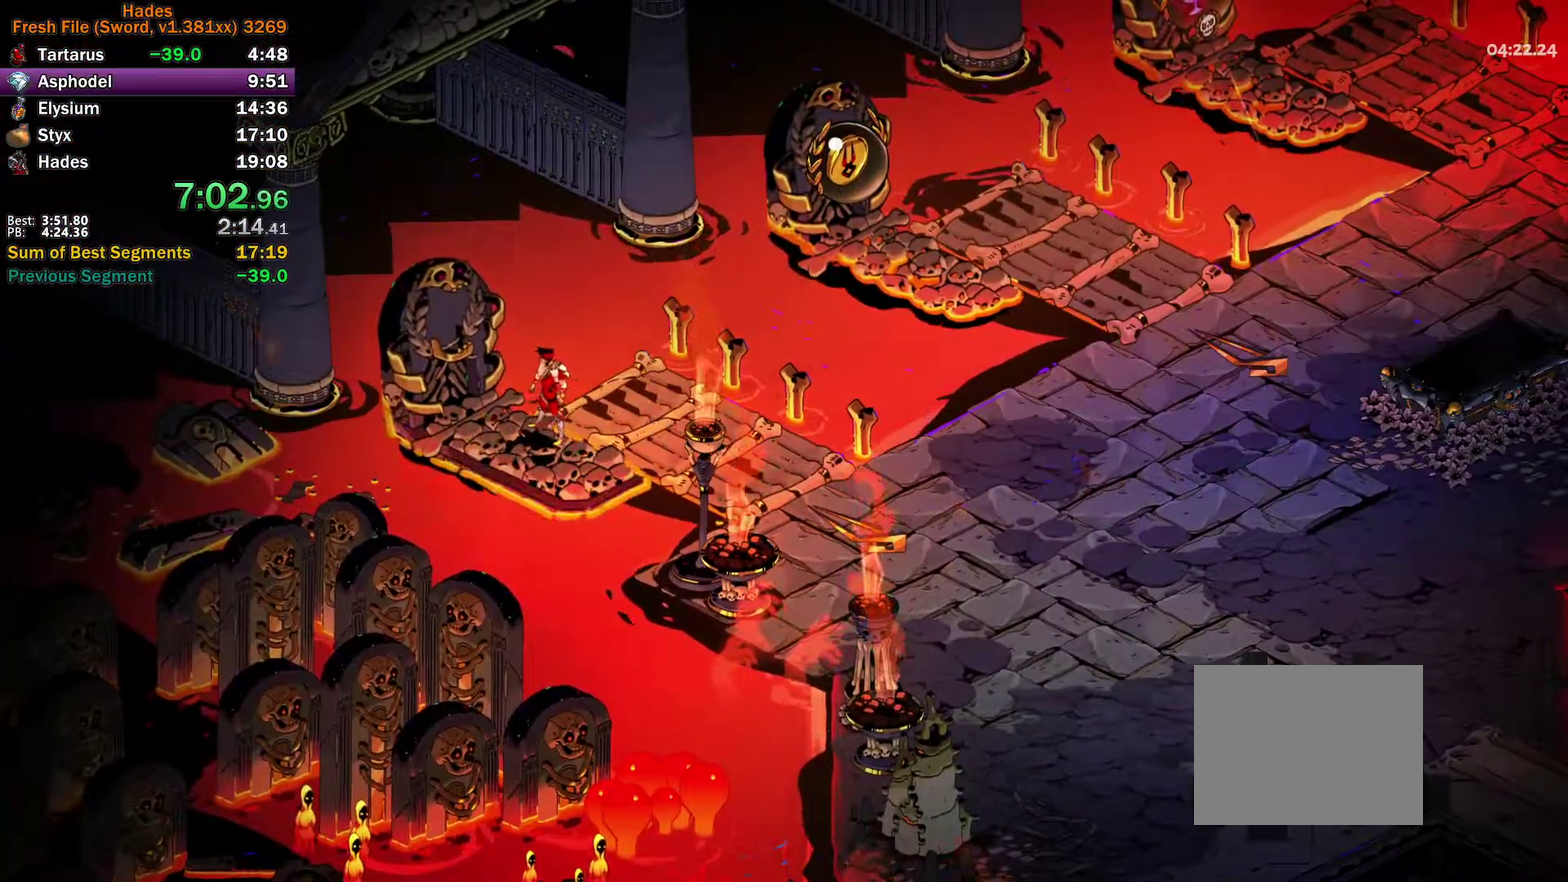
Gameplay with a controller (Xbox layout); each line is a JSON object with the inputs held at the frame after it. "events" lists button and stick changes between this image and that frame as [ms after this image, input, new state], when the widget could be followed in between.
{"buttons": [], "left_stick": "center", "right_stick": "center"}
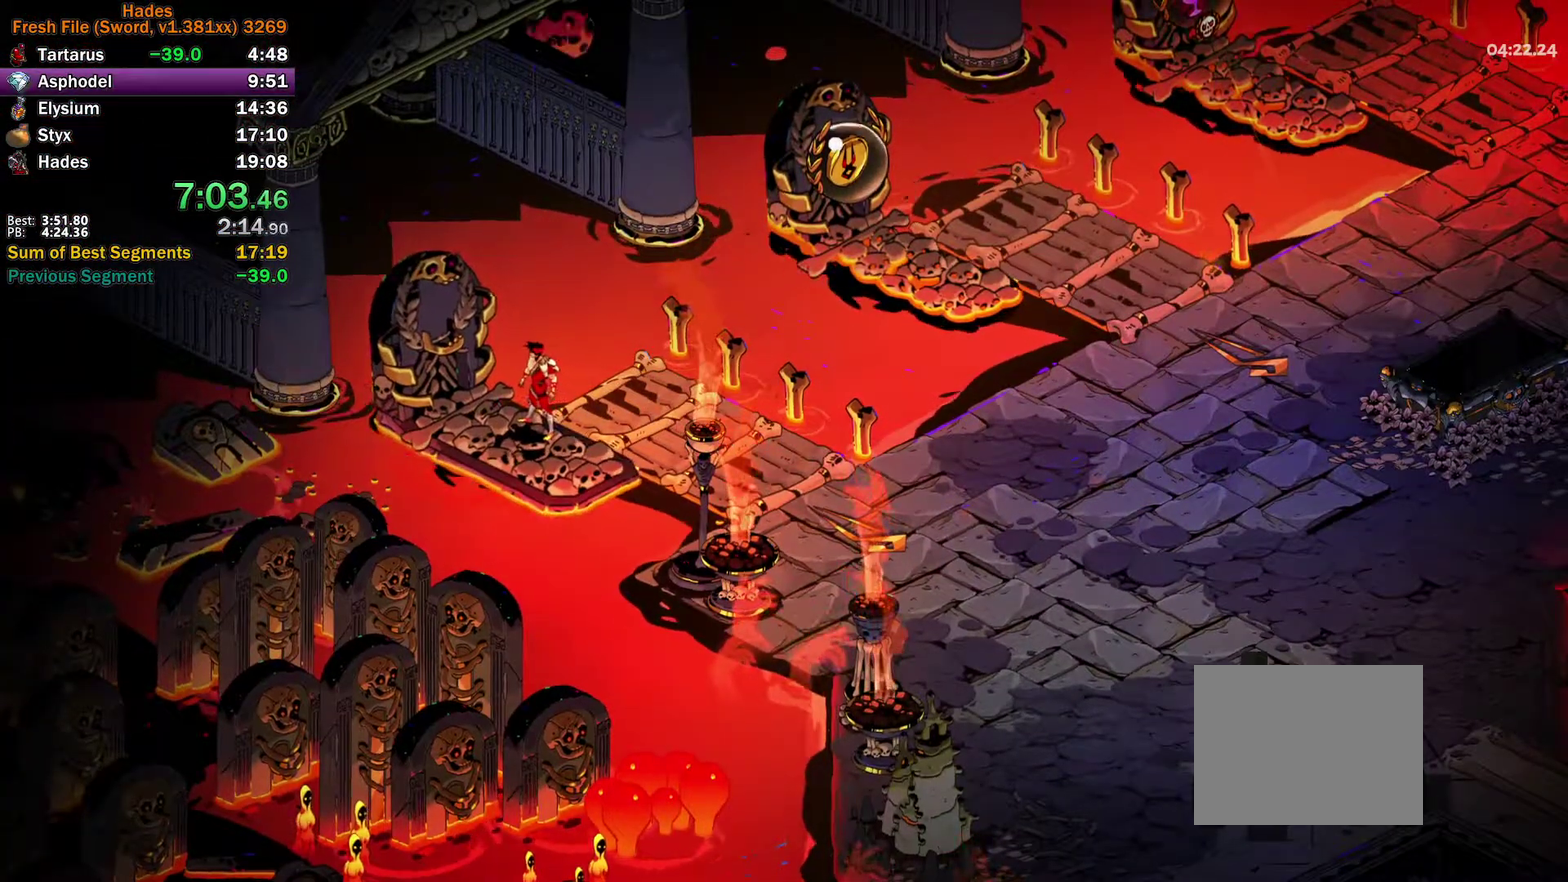
{"buttons": ["A"], "left_stick": "center", "right_stick": "center", "events": [[167, "A", "down"], [267, "A", "up"], [333, "A", "down"], [417, "A", "up"], [500, "A", "down"]]}
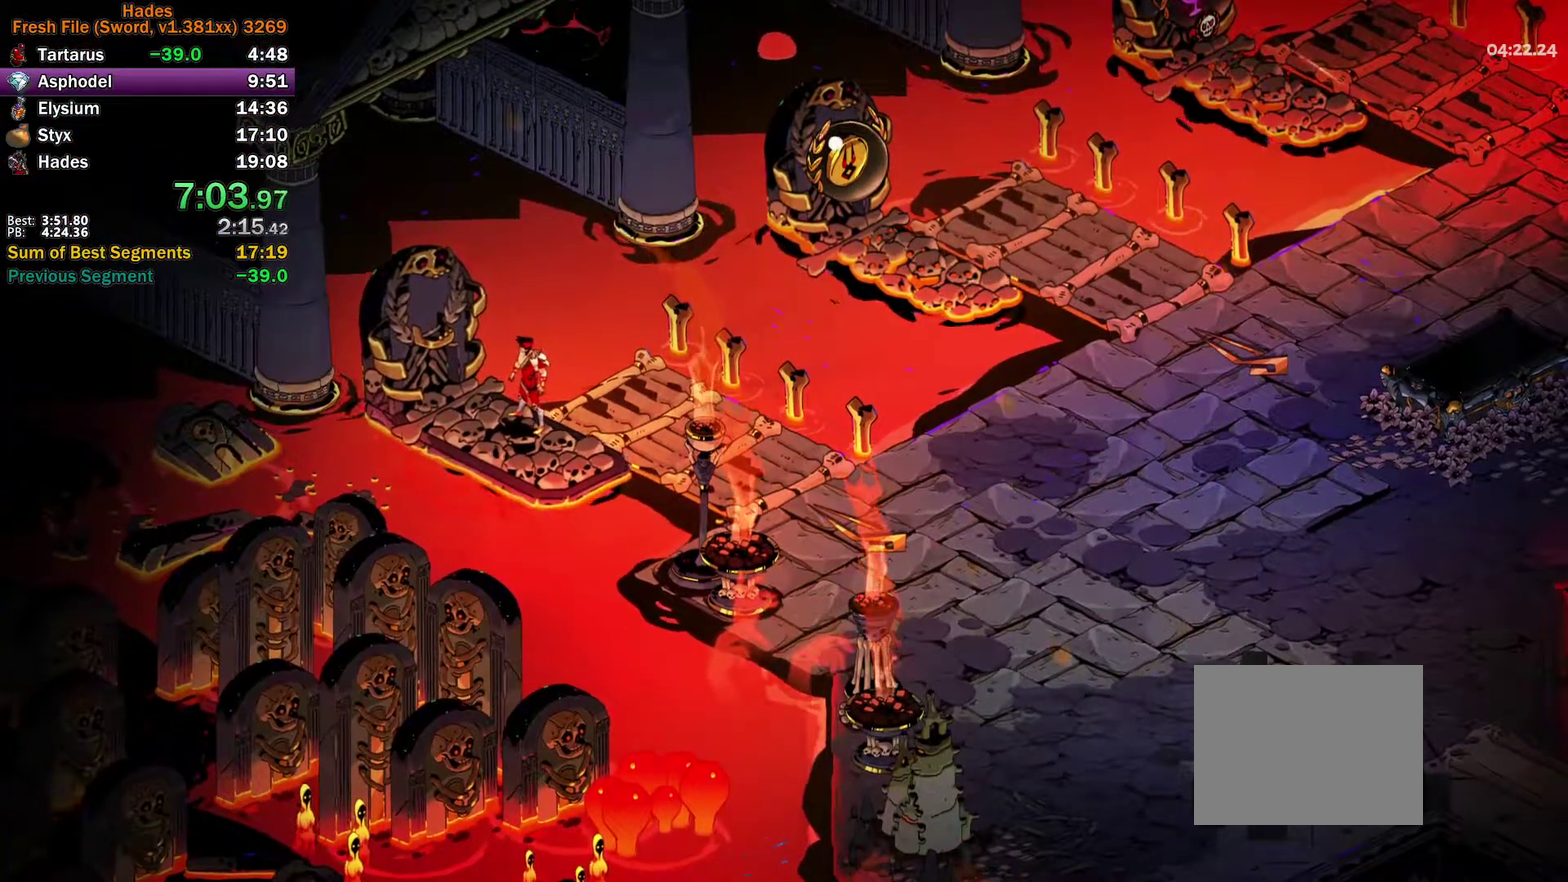
{"buttons": ["A"], "left_stick": "center", "right_stick": "center", "events": [[83, "A", "up"], [167, "A", "down"], [200, "left_stick", "up"], [267, "A", "up"], [350, "A", "down"], [400, "left_stick", "center"], [417, "A", "up"], [483, "A", "down"]]}
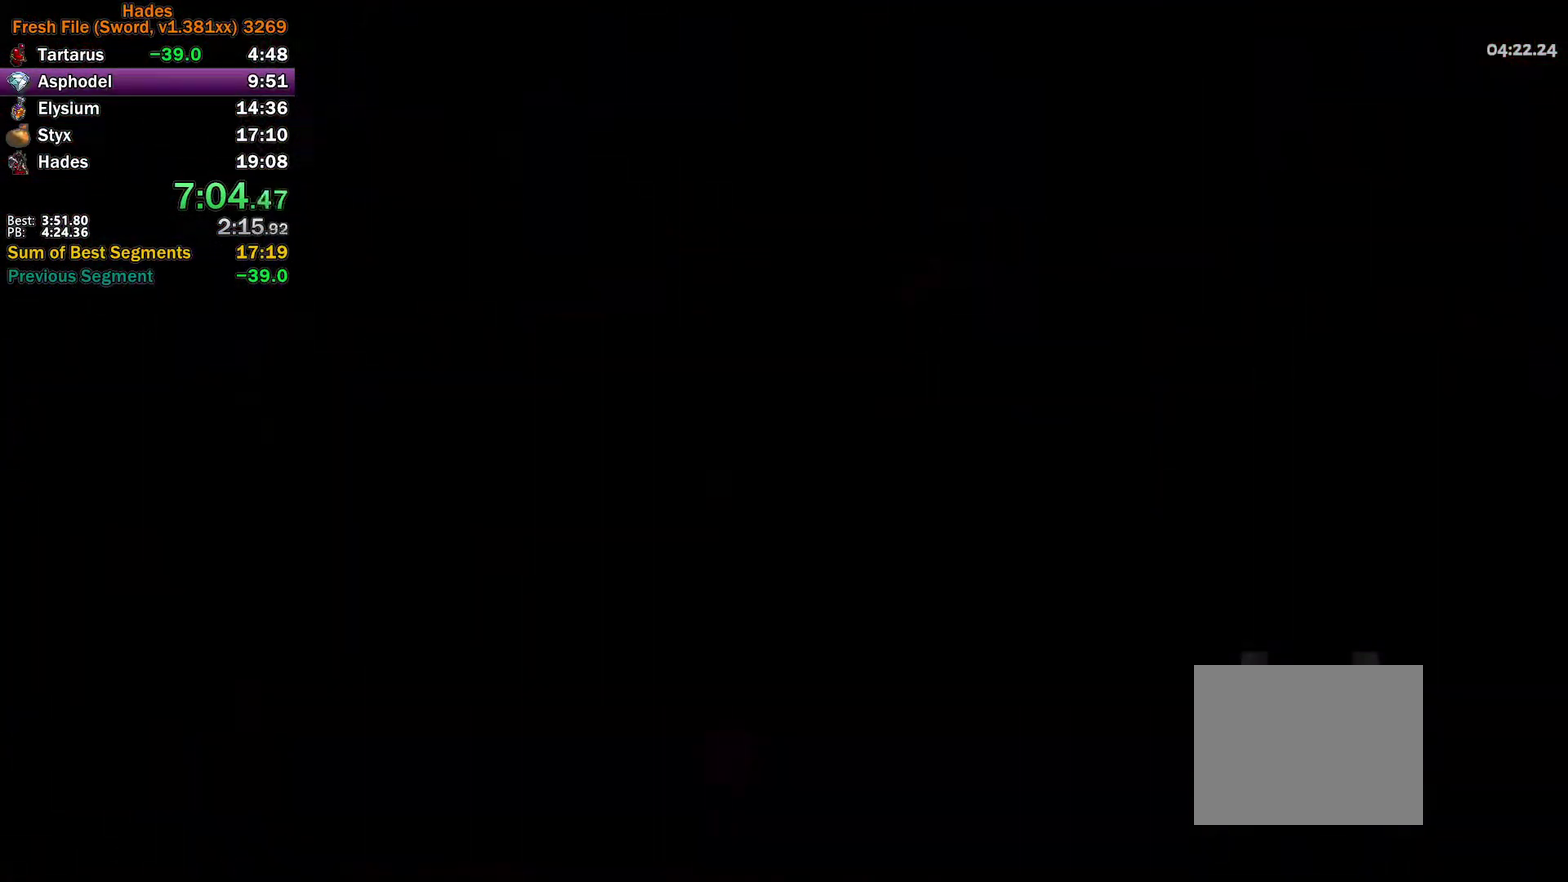
{"buttons": ["A"], "left_stick": "center", "right_stick": "center", "events": [[67, "A", "up"], [67, "left_stick", "up"], [150, "A", "down"], [233, "A", "up"], [250, "left_stick", "center"], [300, "A", "down"], [400, "A", "up"], [467, "A", "down"]]}
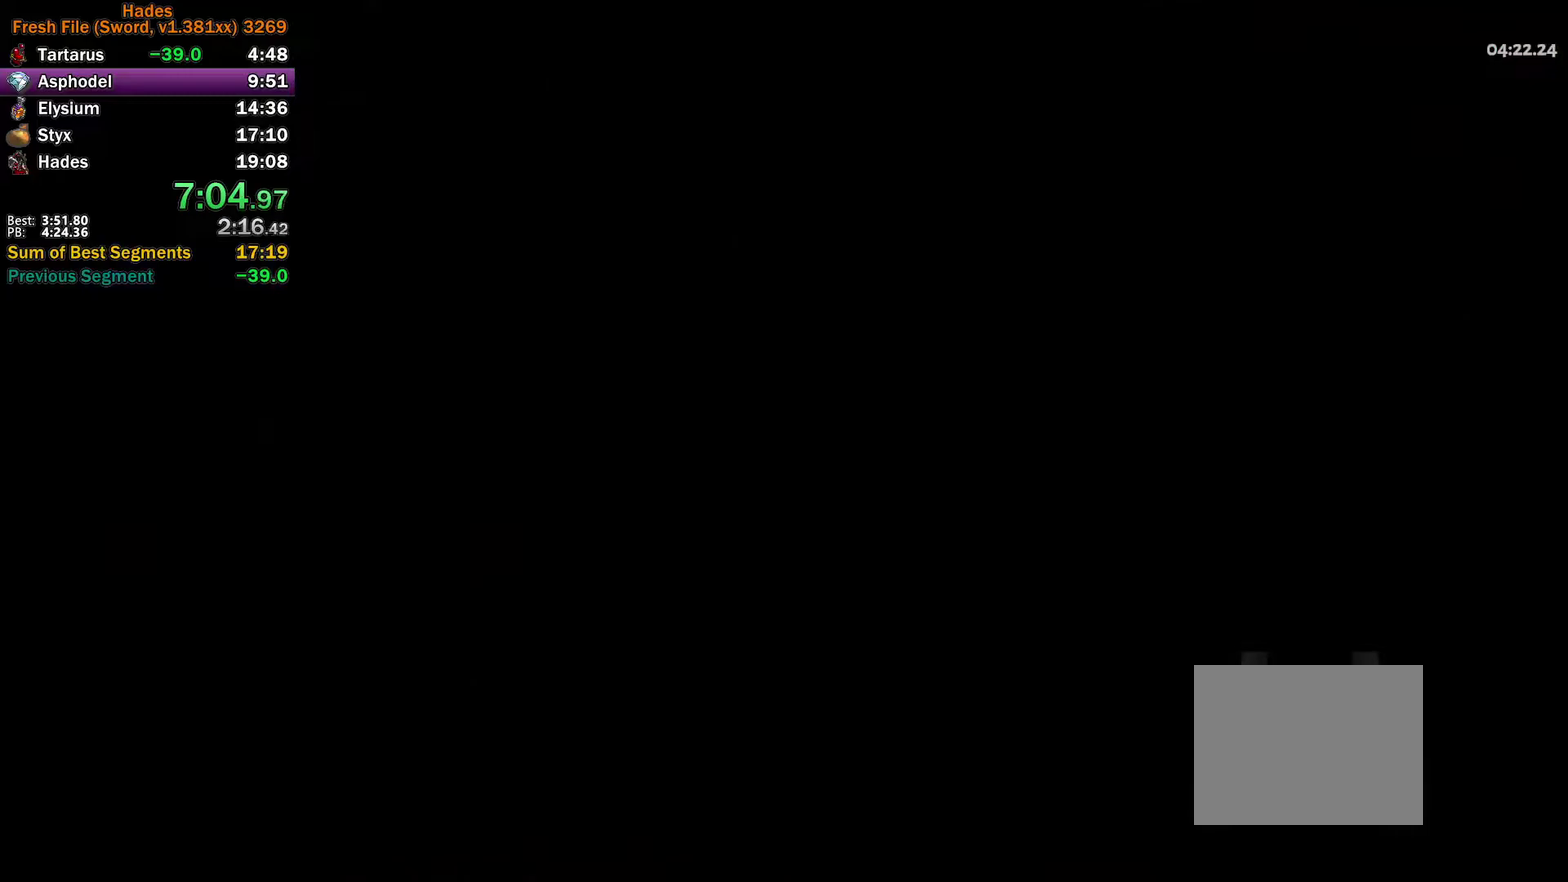
{"buttons": [], "left_stick": "center", "right_stick": "center", "events": [[67, "A", "up"], [317, "SELECT", "down"], [400, "SELECT", "up"]]}
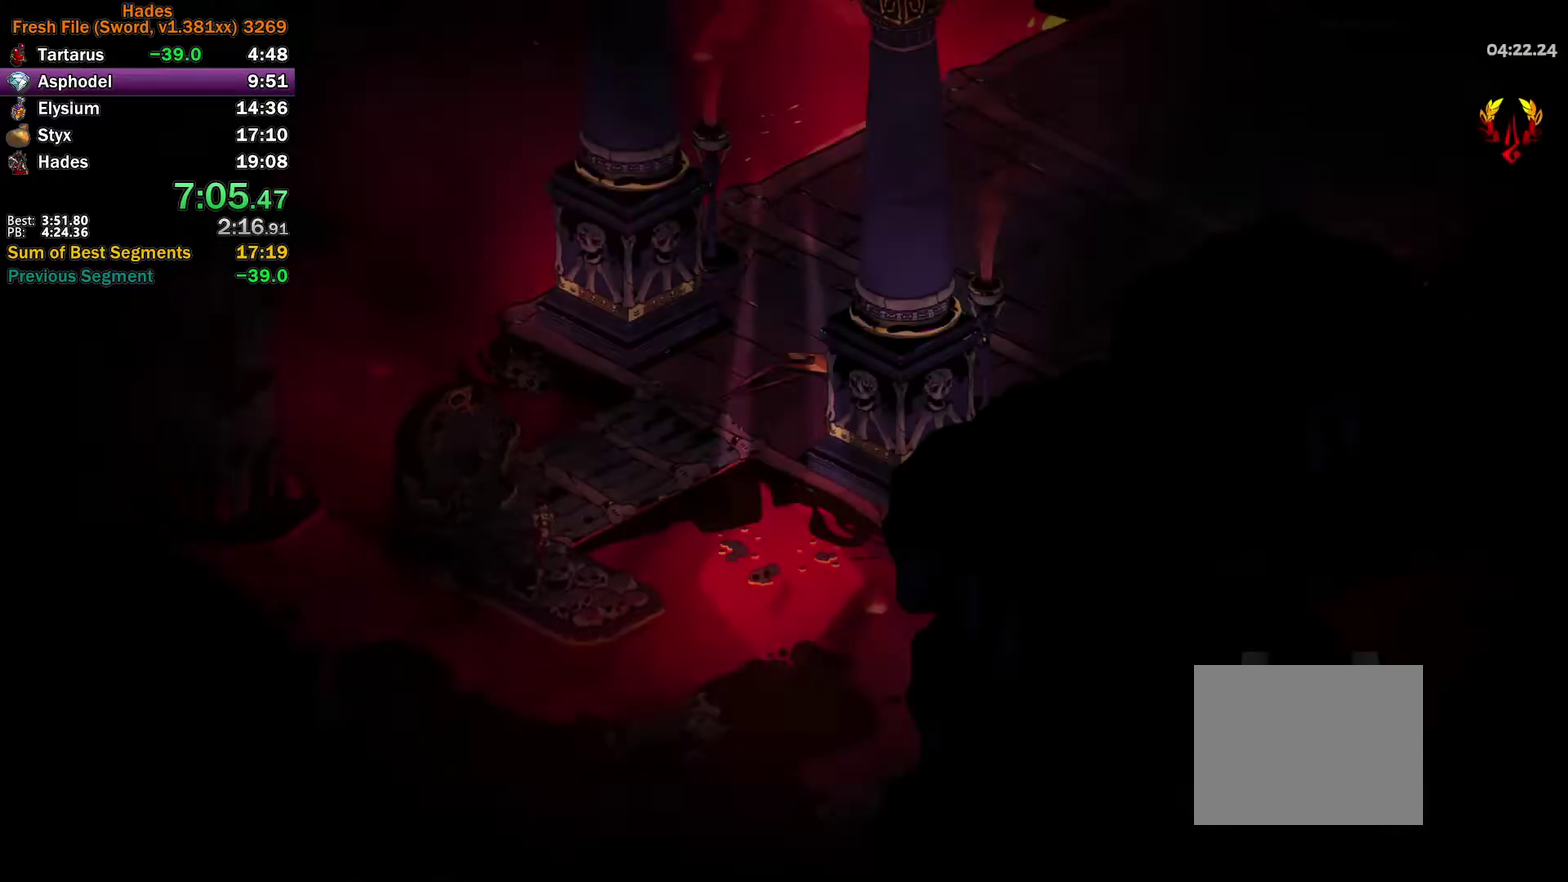
{"buttons": [], "left_stick": "up-right", "right_stick": "center", "events": [[33, "SELECT", "down"], [133, "SELECT", "up"], [200, "A", "down"], [267, "A", "up"], [350, "A", "down"], [367, "left_stick", "up-right"], [450, "A", "up"]]}
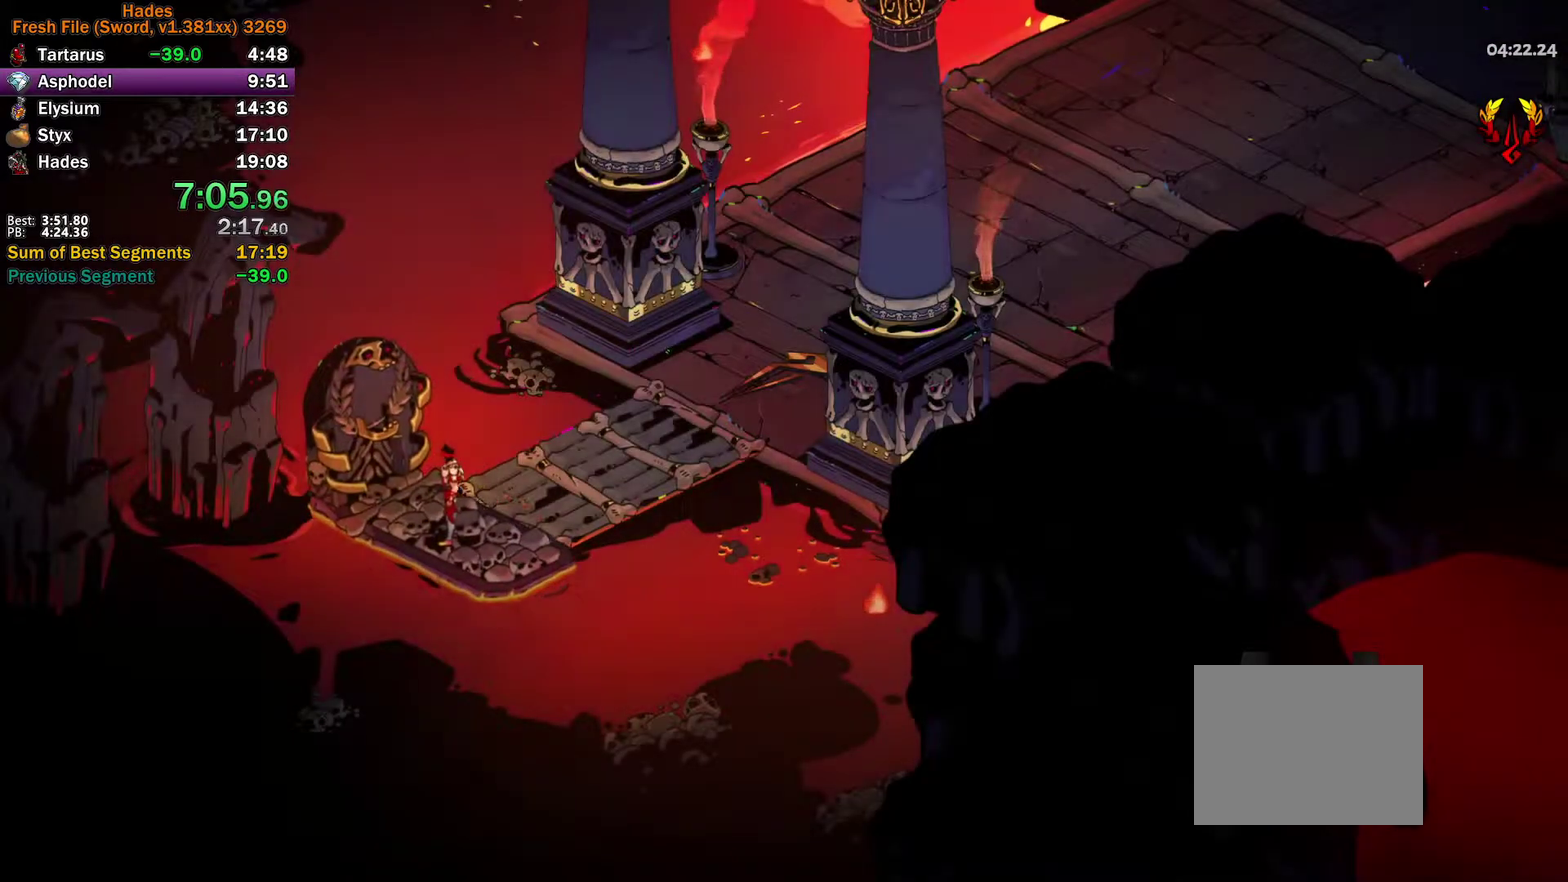
{"buttons": ["A"], "left_stick": "right", "right_stick": "center", "events": [[17, "A", "down"], [117, "A", "up"], [183, "A", "down"], [250, "A", "up"], [300, "left_stick", "right"], [333, "A", "down"], [417, "A", "up"], [483, "A", "down"]]}
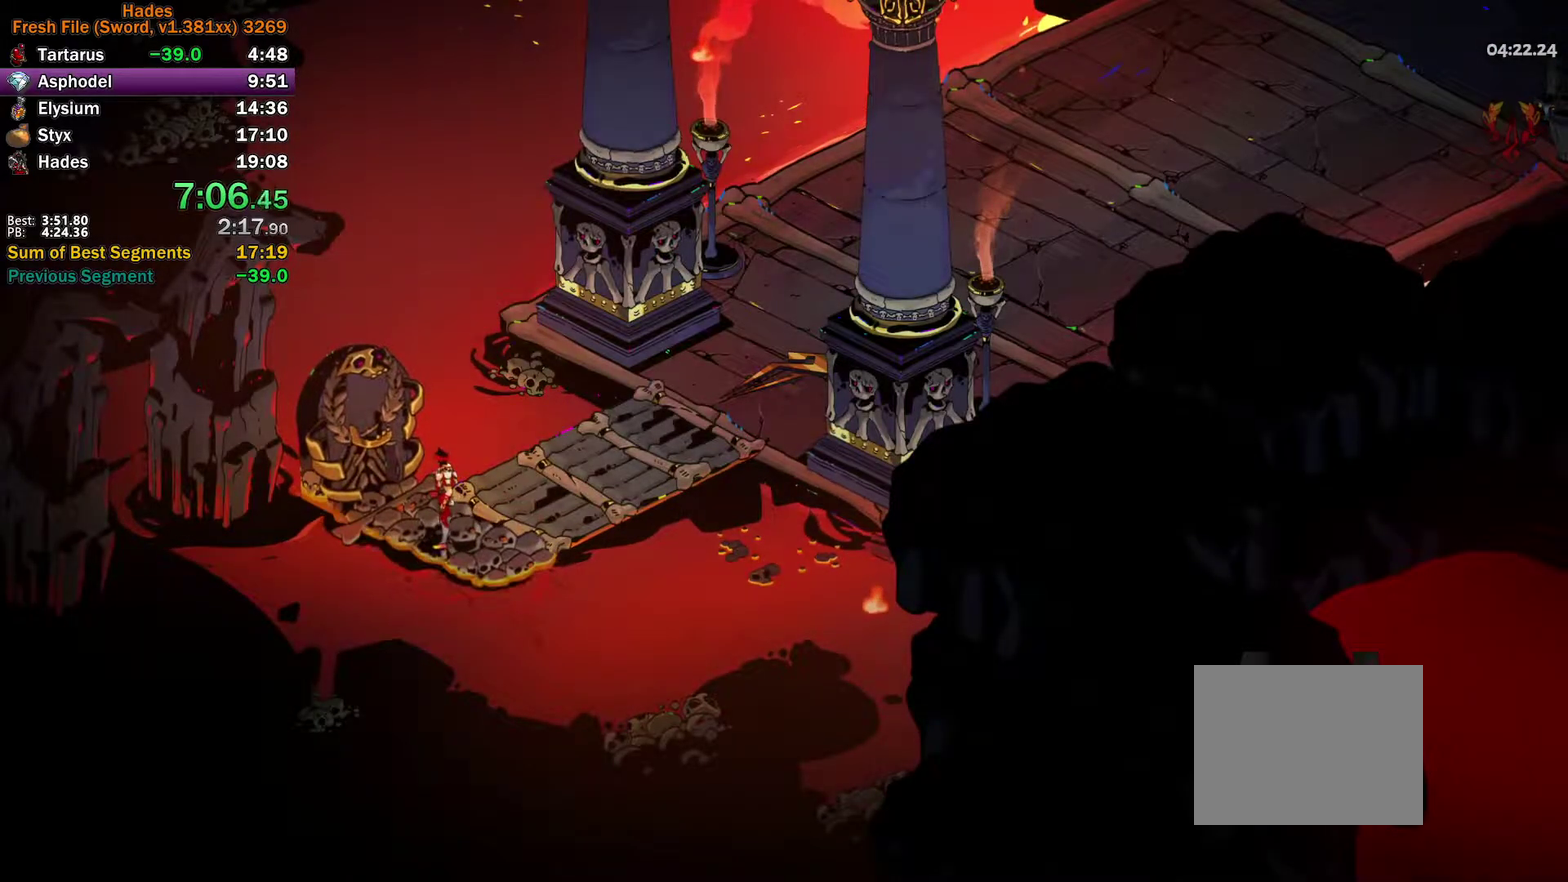
{"buttons": ["A"], "left_stick": "right", "right_stick": "center", "events": [[83, "A", "up"], [150, "A", "down"], [233, "A", "up"], [300, "A", "down"], [367, "A", "up"], [450, "A", "down"]]}
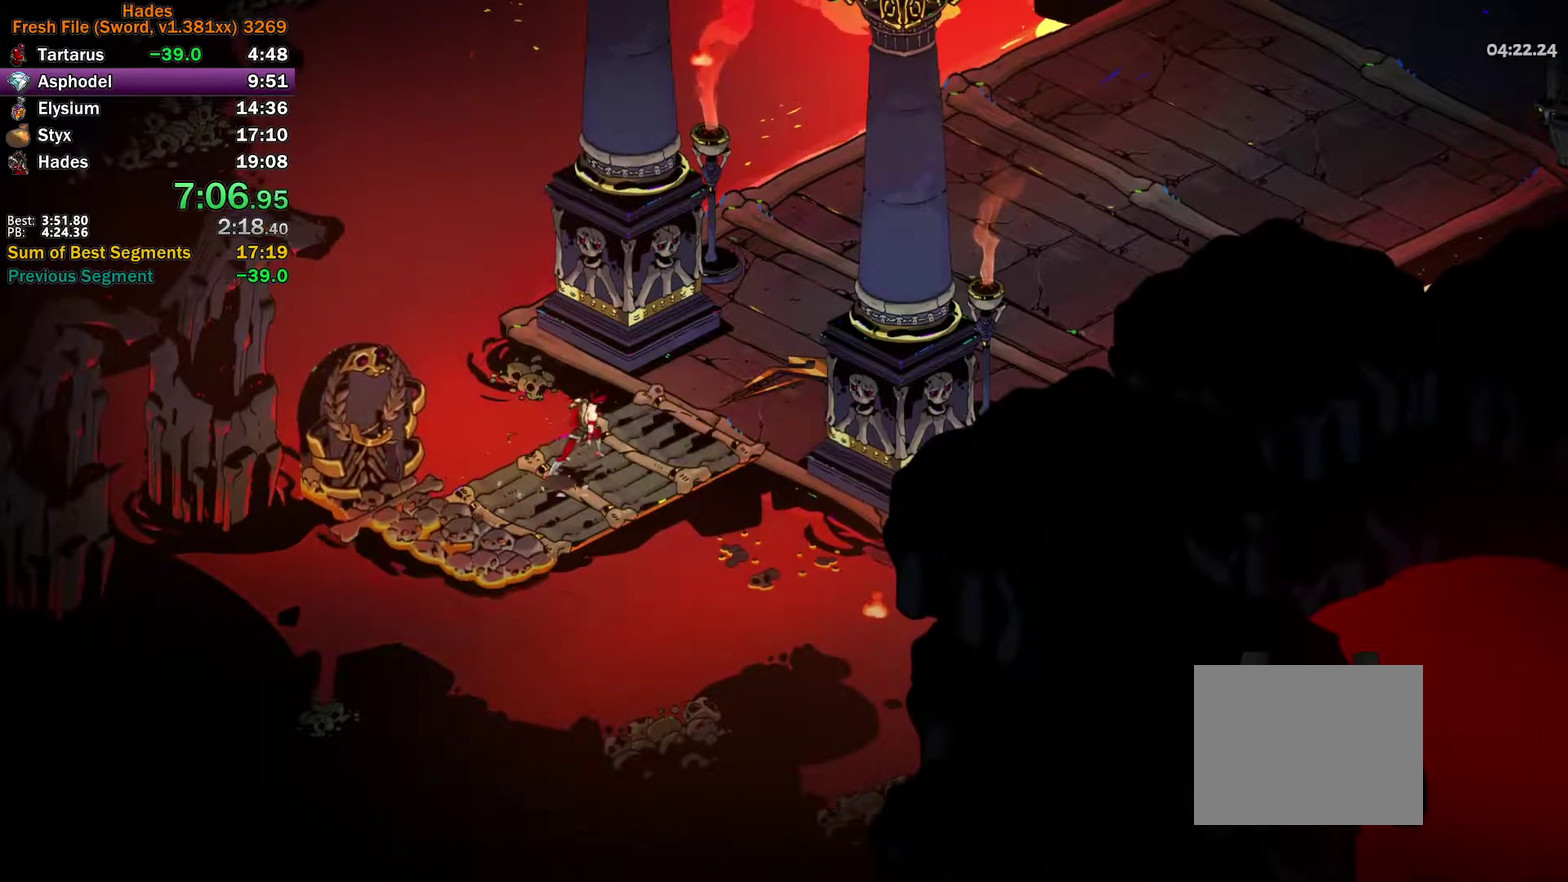
{"buttons": ["A"], "left_stick": "up-right", "right_stick": "center", "events": [[33, "A", "up"], [100, "A", "down"], [167, "A", "up"], [200, "left_stick", "up-right"], [267, "A", "down"], [333, "A", "up"], [433, "A", "down"]]}
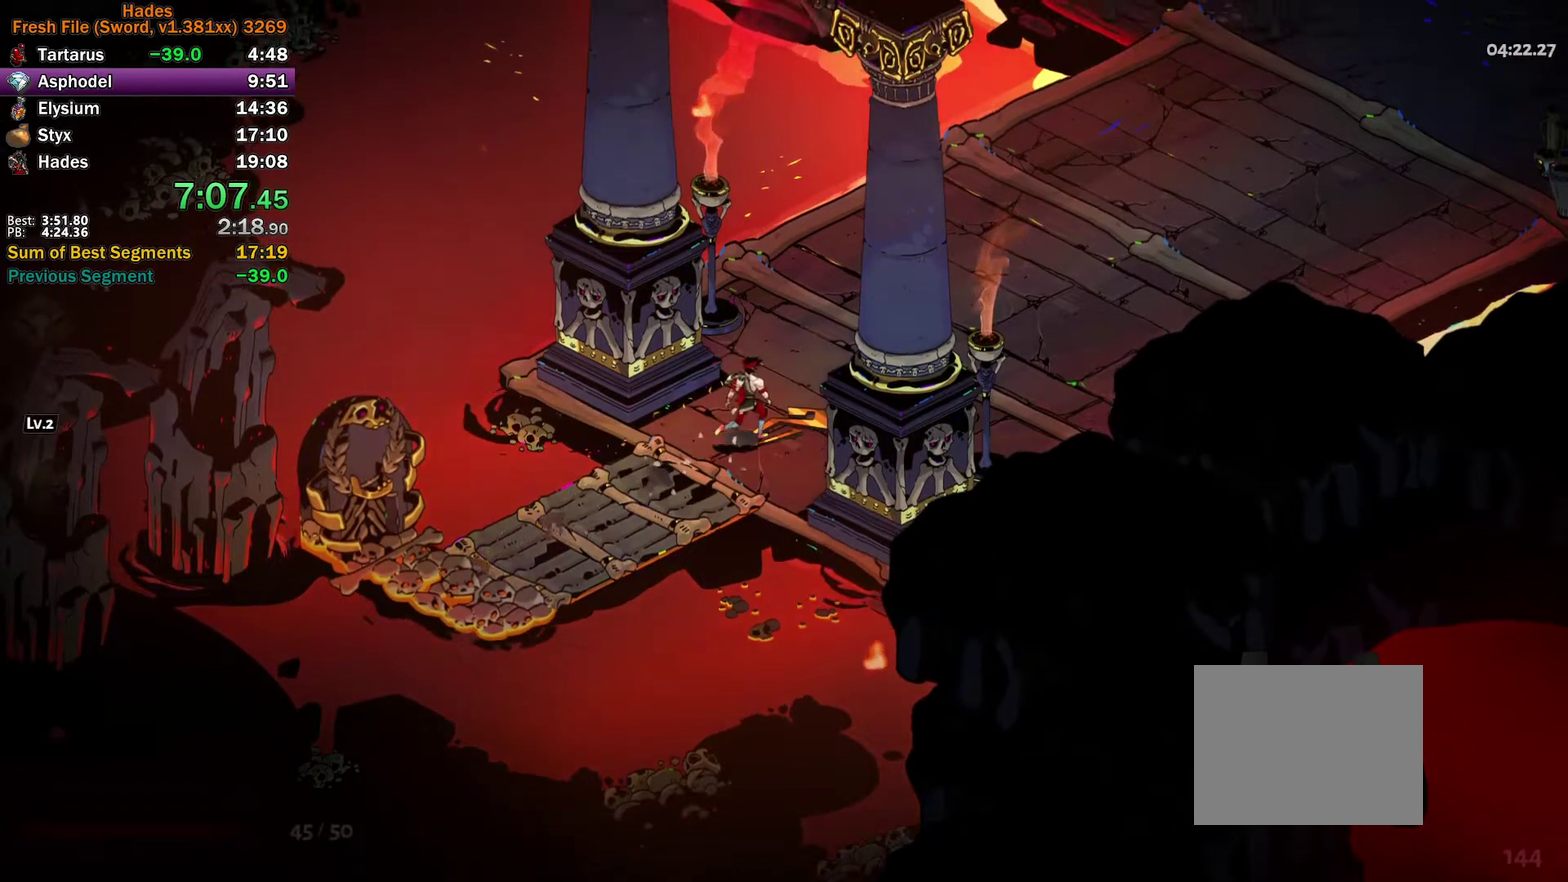
{"buttons": [], "left_stick": "up-right", "right_stick": "center", "events": [[17, "A", "up"], [67, "A", "down"], [133, "A", "up"], [217, "A", "down"], [483, "A", "up"]]}
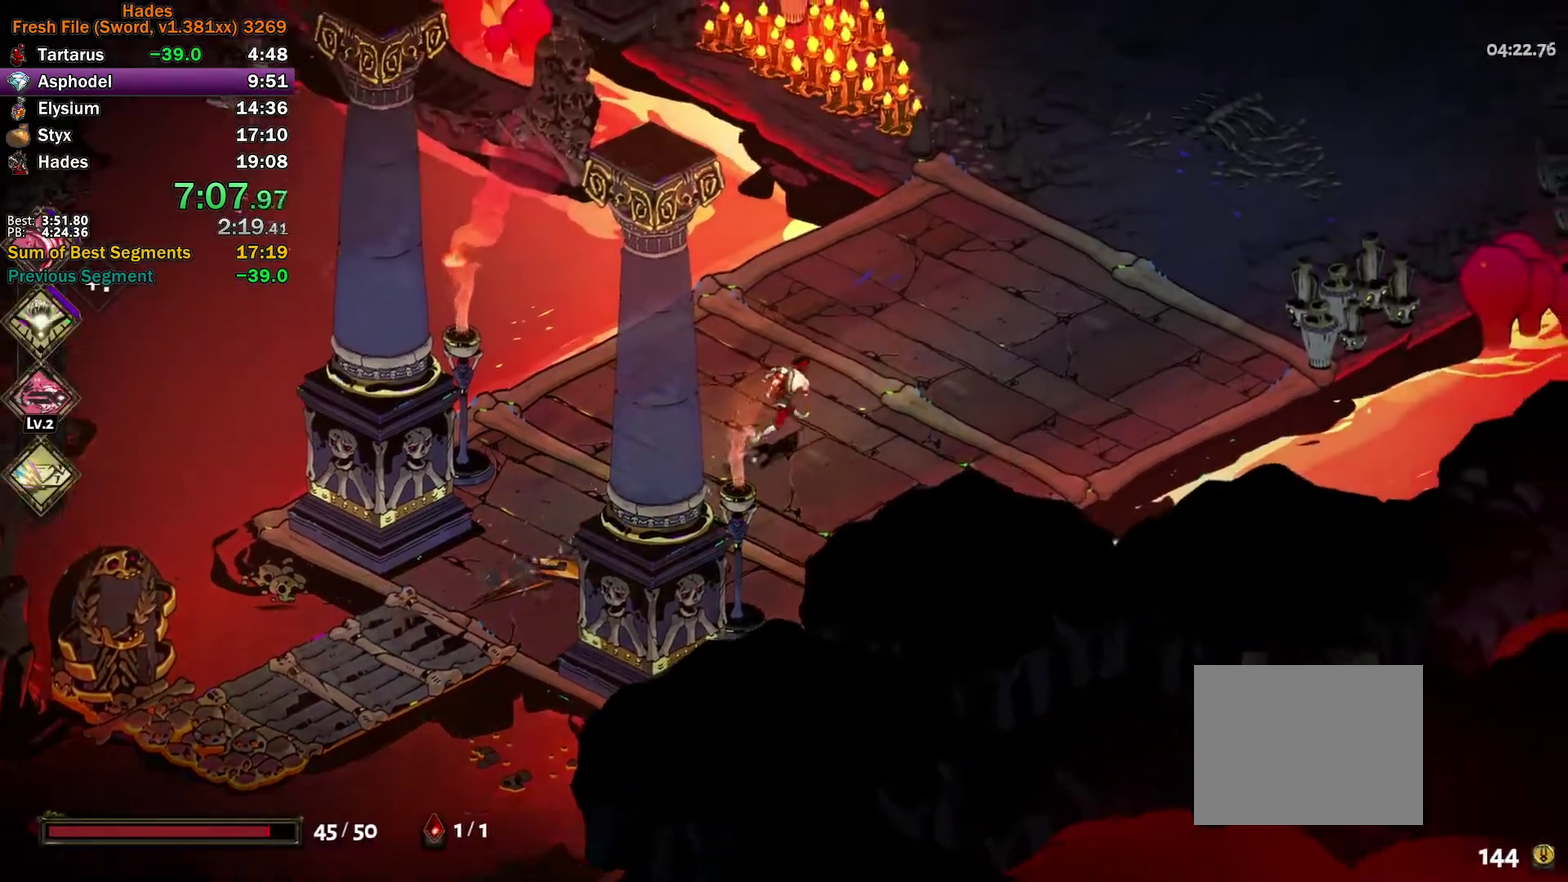
{"buttons": ["A"], "left_stick": "up-right", "right_stick": "center", "events": [[150, "A", "down"], [200, "A", "up"], [283, "A", "down"], [367, "A", "up"], [417, "A", "down"]]}
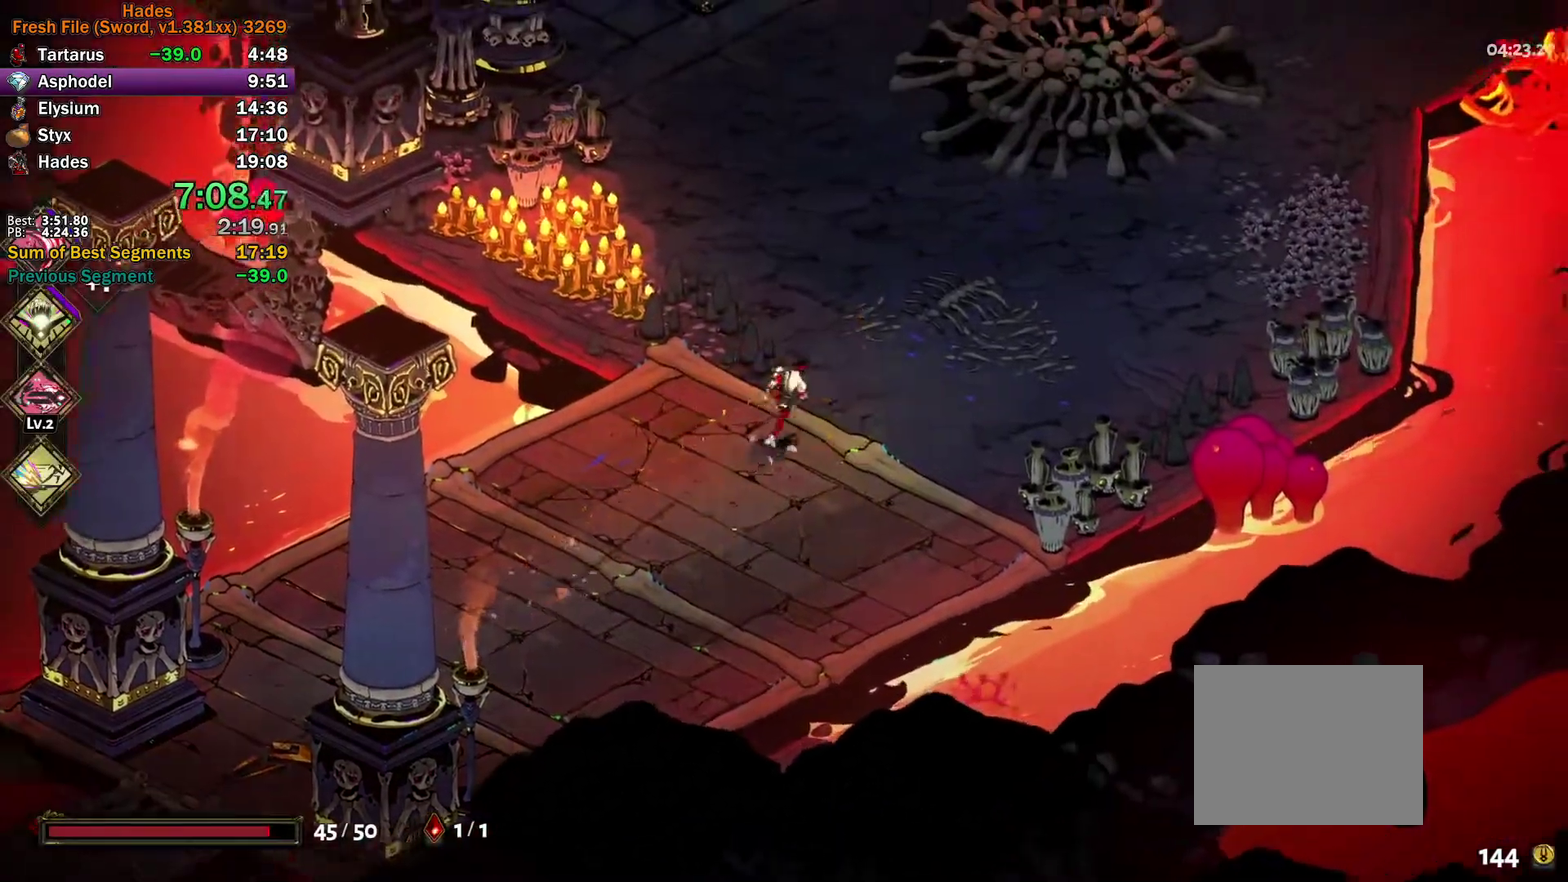
{"buttons": [], "left_stick": "up-right", "right_stick": "center", "events": [[33, "A", "up"], [217, "A", "down"], [267, "A", "up"], [350, "A", "down"], [450, "A", "up"]]}
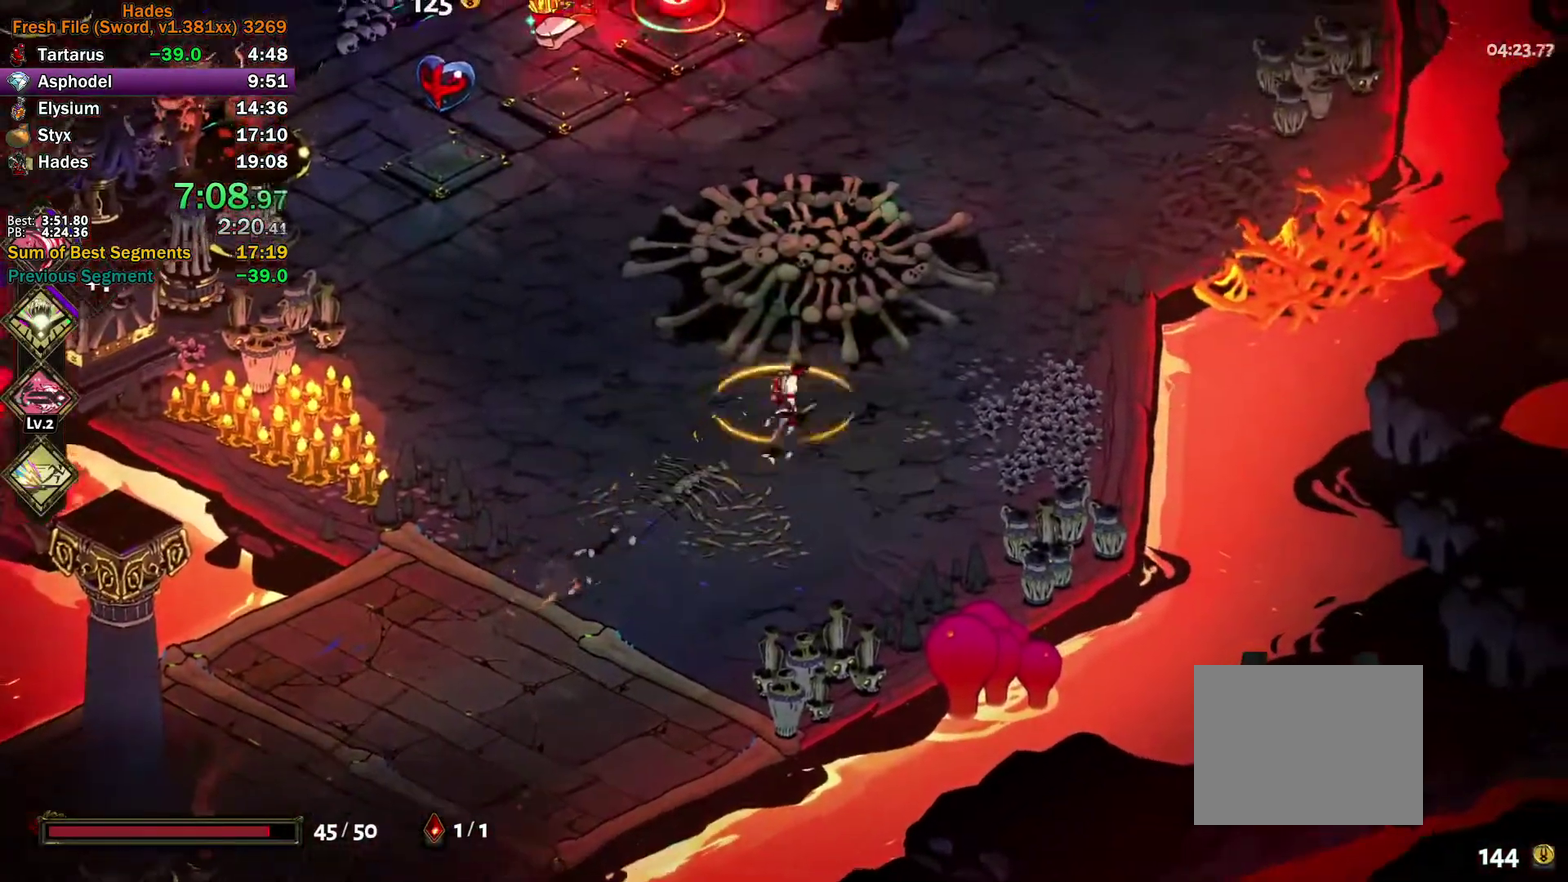
{"buttons": ["A"], "left_stick": "up-right", "right_stick": "center", "events": [[17, "A", "down"], [133, "A", "up"], [283, "A", "down"], [367, "A", "up"], [433, "A", "down"]]}
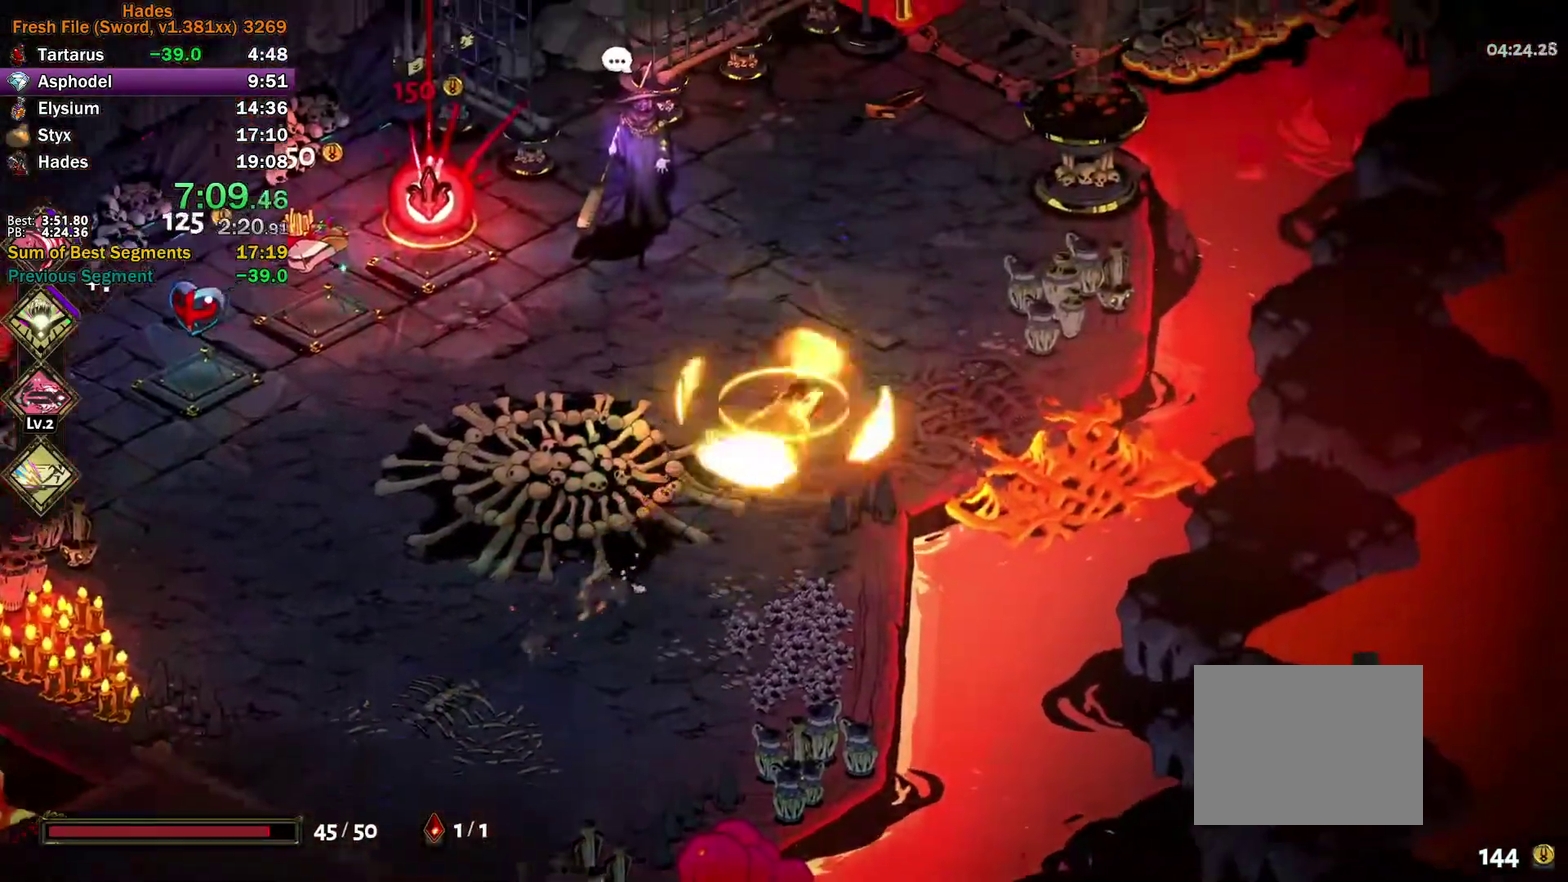
{"buttons": [], "left_stick": "up-right", "right_stick": "center", "events": [[33, "A", "up"], [83, "A", "down"], [217, "A", "up"], [367, "A", "down"], [467, "A", "up"]]}
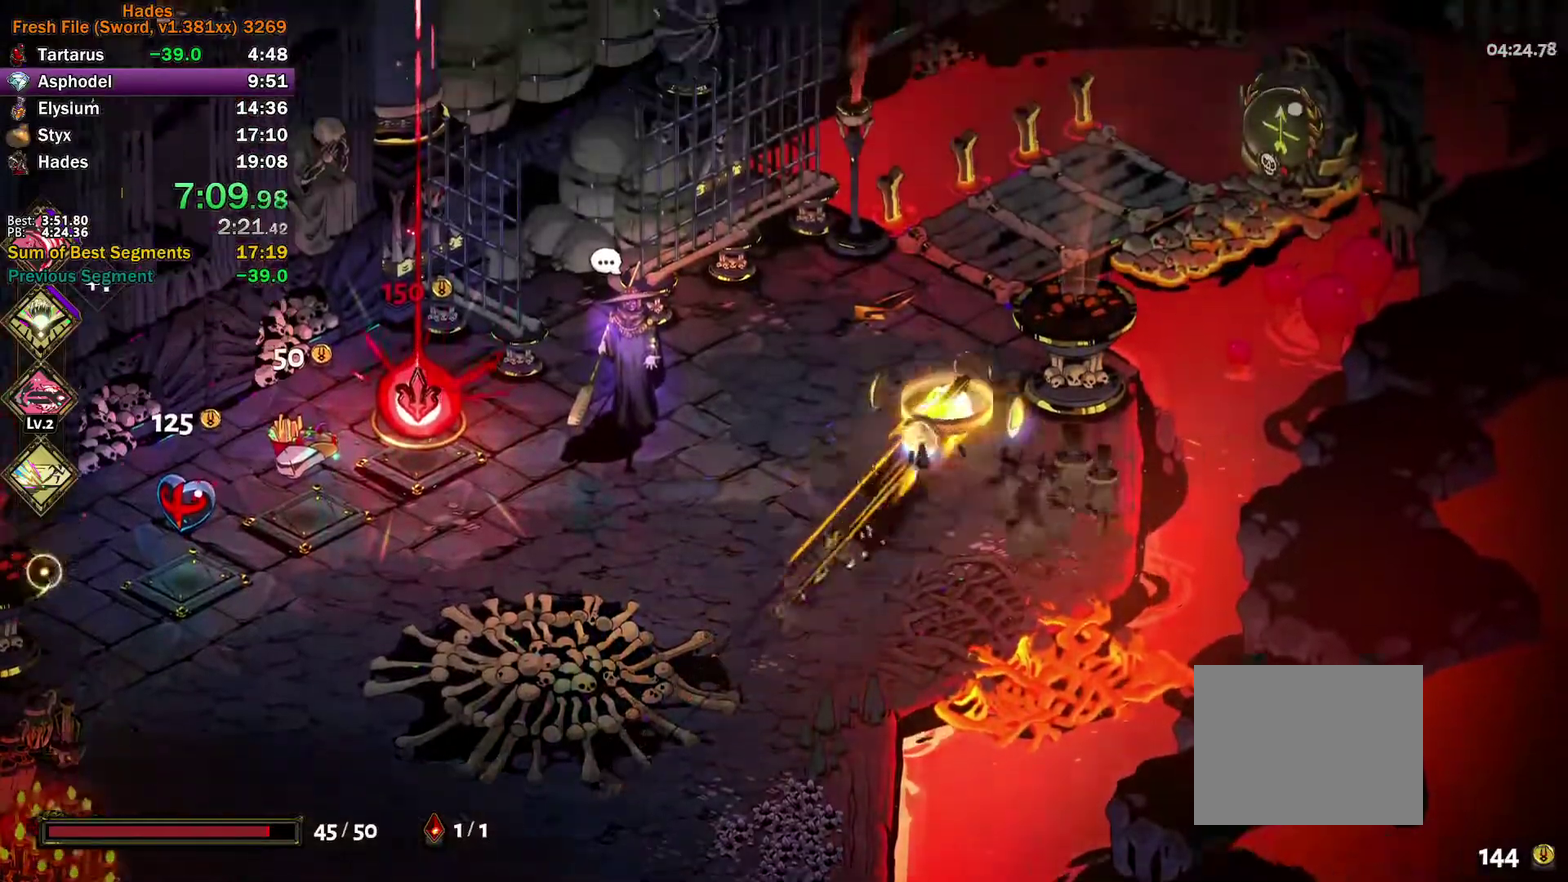
{"buttons": [], "left_stick": "up-right", "right_stick": "center", "events": [[33, "A", "down"], [117, "A", "up"], [200, "A", "down"], [283, "A", "up"]]}
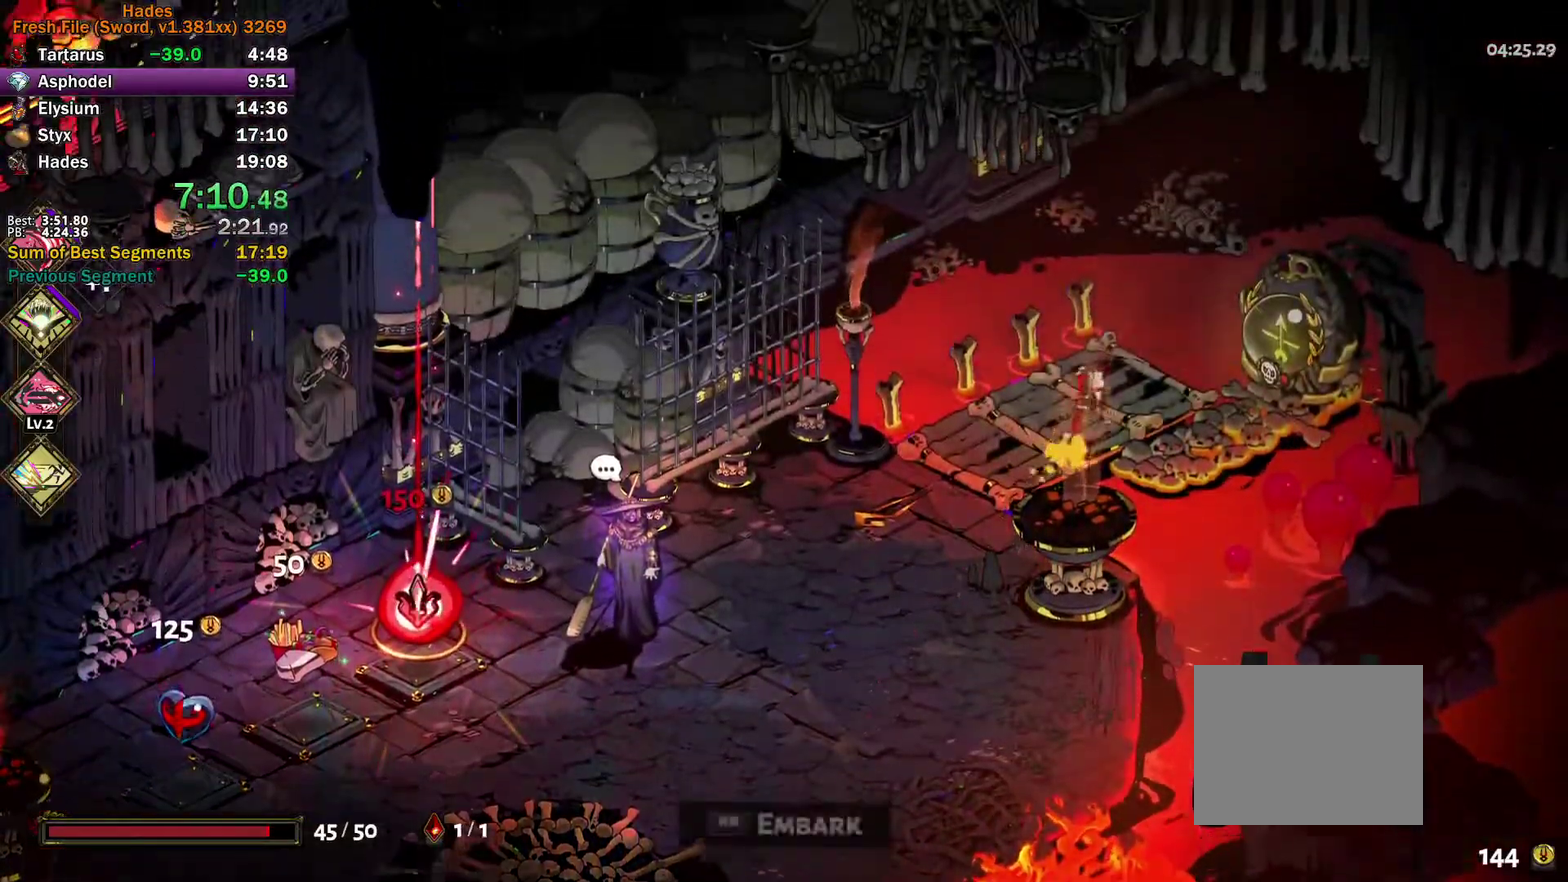
{"buttons": [], "left_stick": "center", "right_stick": "center", "events": [[33, "R1", "down"], [50, "left_stick", "right"], [117, "R1", "up"], [183, "R1", "down"], [250, "R1", "up"], [250, "left_stick", "center"], [317, "R1", "down"], [417, "R1", "up"]]}
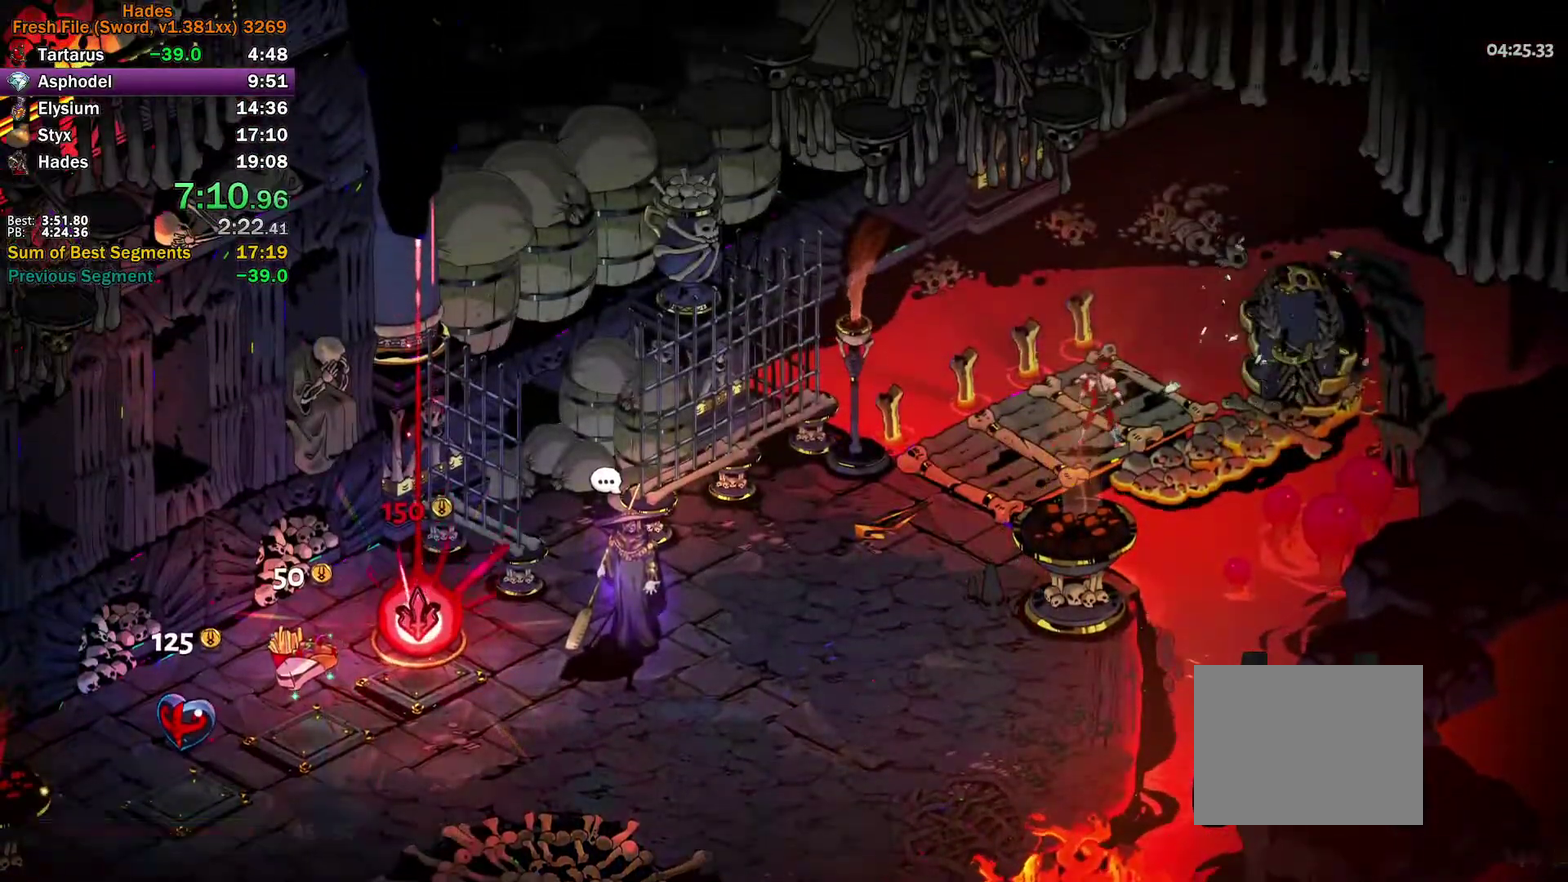
{"buttons": [], "left_stick": "center", "right_stick": "center", "events": []}
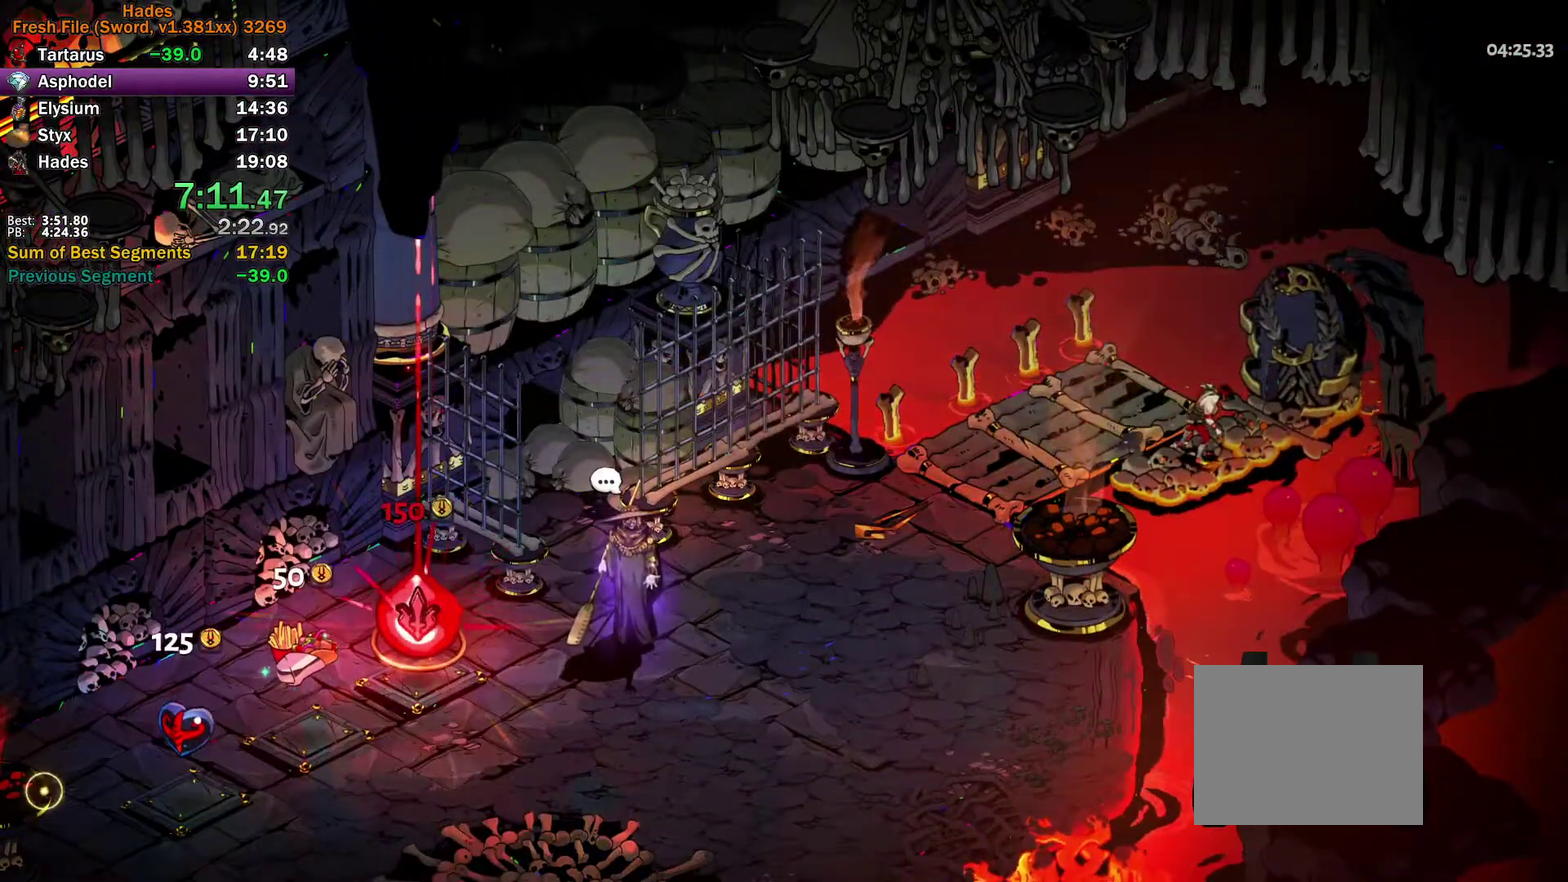
{"buttons": [], "left_stick": "center", "right_stick": "center", "events": []}
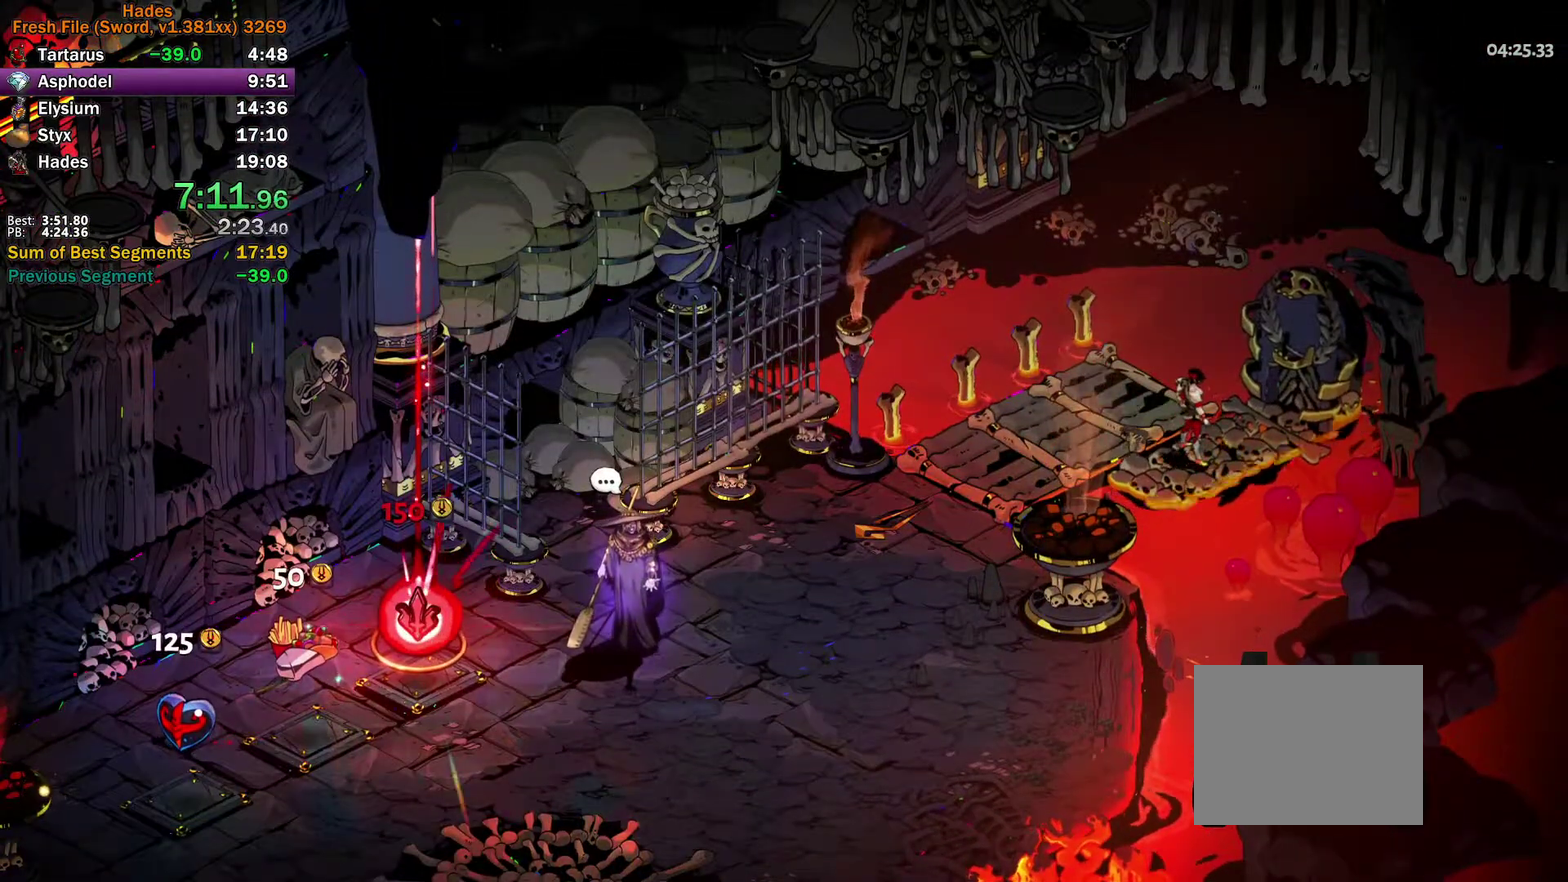
{"buttons": [], "left_stick": "center", "right_stick": "center", "events": [[67, "A", "down"], [150, "A", "up"], [233, "A", "down"], [333, "A", "up"], [383, "A", "down"], [467, "A", "up"]]}
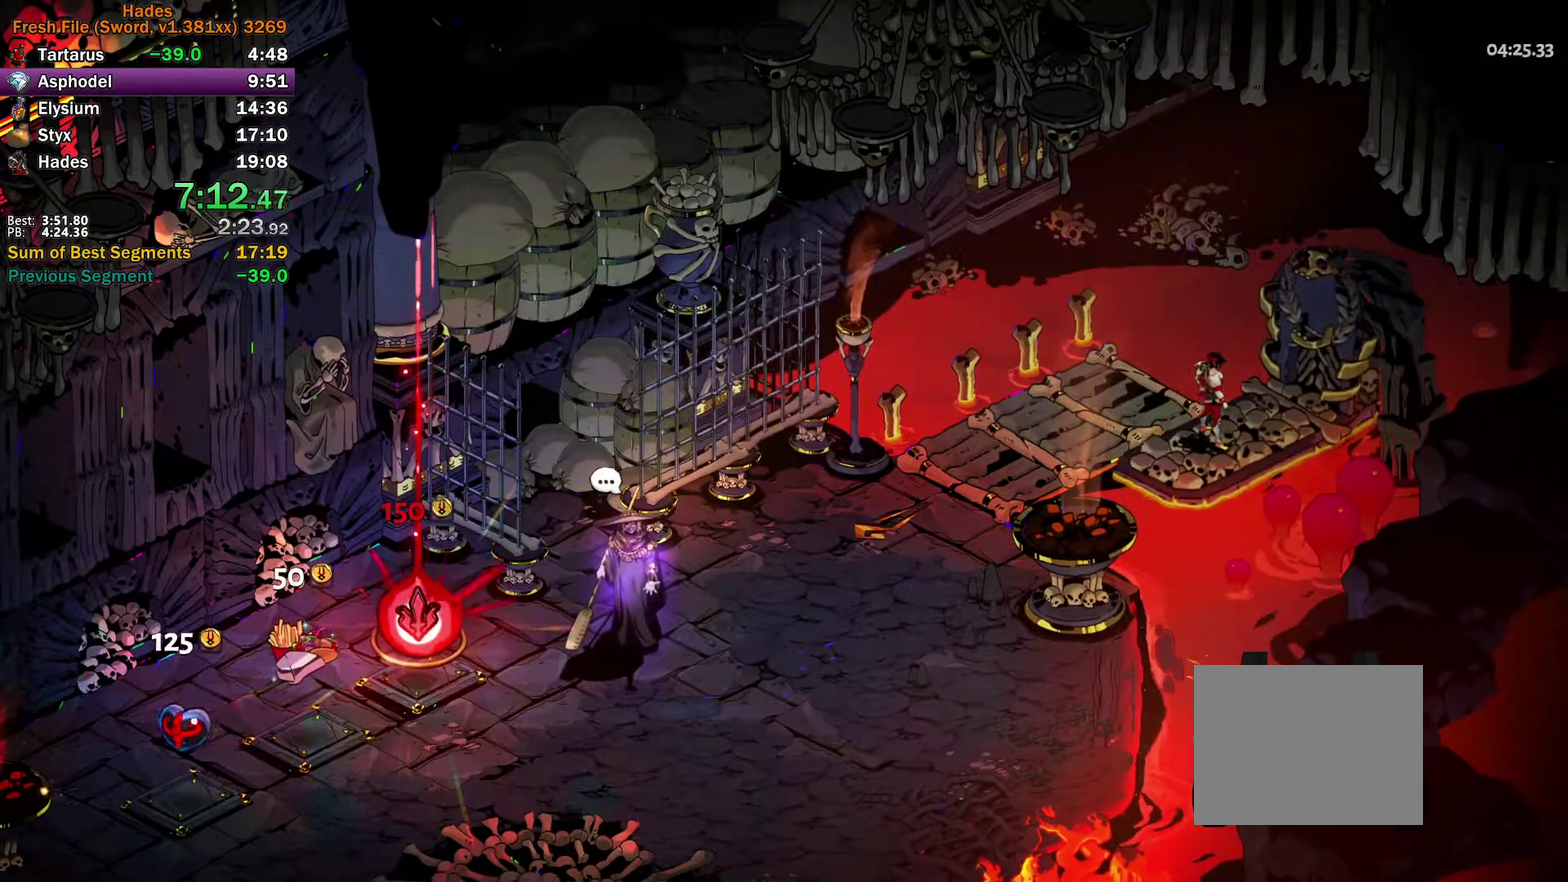
{"buttons": [], "left_stick": "up", "right_stick": "center", "events": [[50, "A", "down"], [83, "left_stick", "up"], [133, "A", "up"], [217, "A", "down"], [317, "A", "up"], [383, "A", "down"], [483, "A", "up"]]}
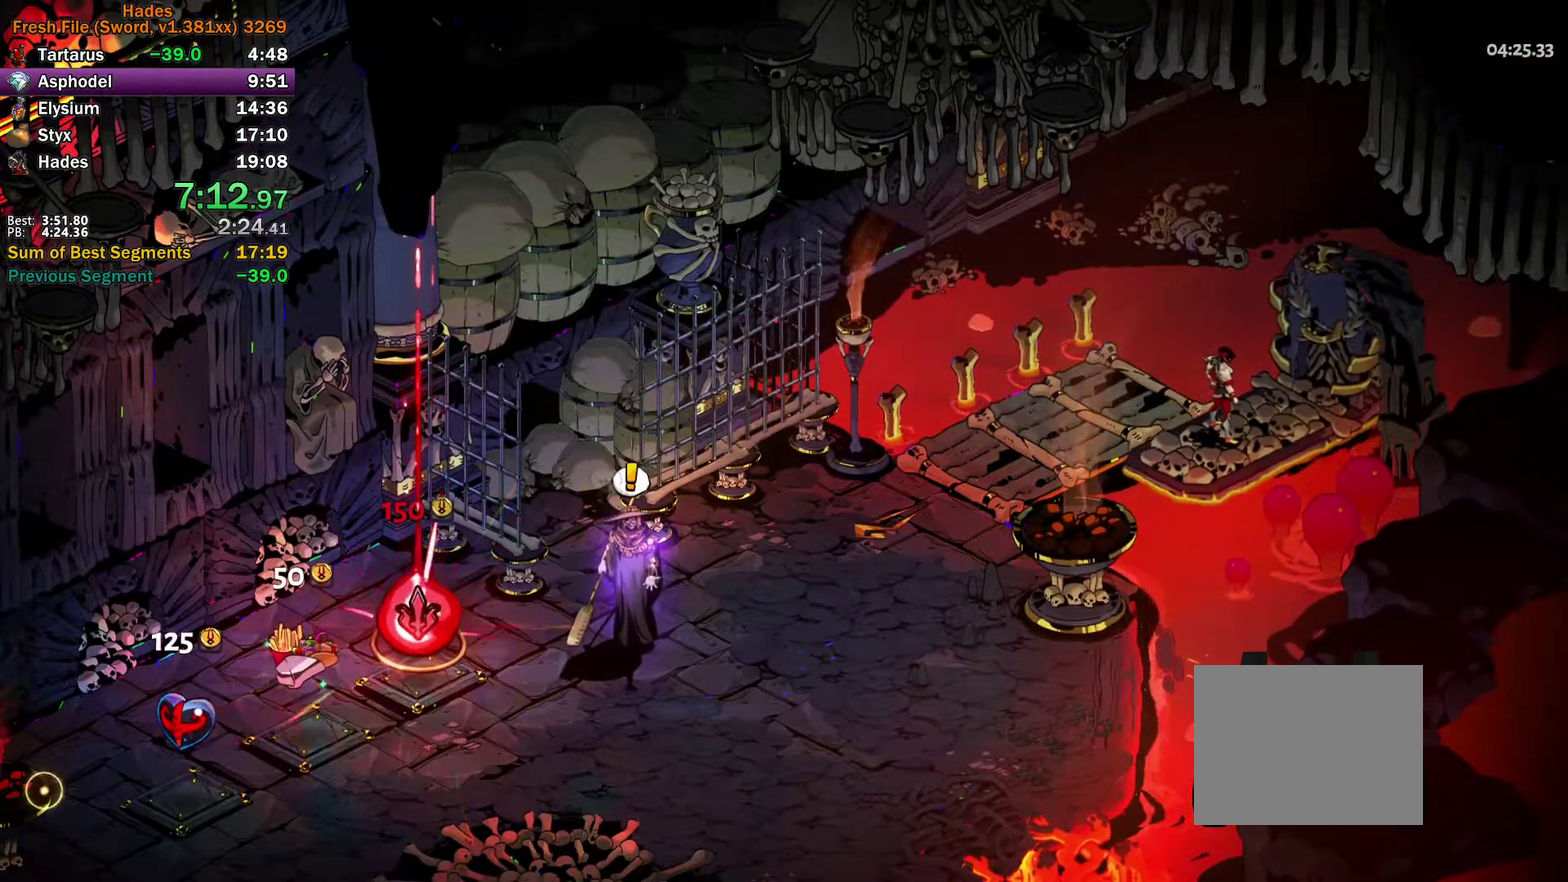
{"buttons": [], "left_stick": "center", "right_stick": "center", "events": [[67, "A", "down"], [133, "A", "up"], [233, "A", "down"], [250, "left_stick", "center"], [333, "A", "up"], [383, "A", "down"], [483, "A", "up"]]}
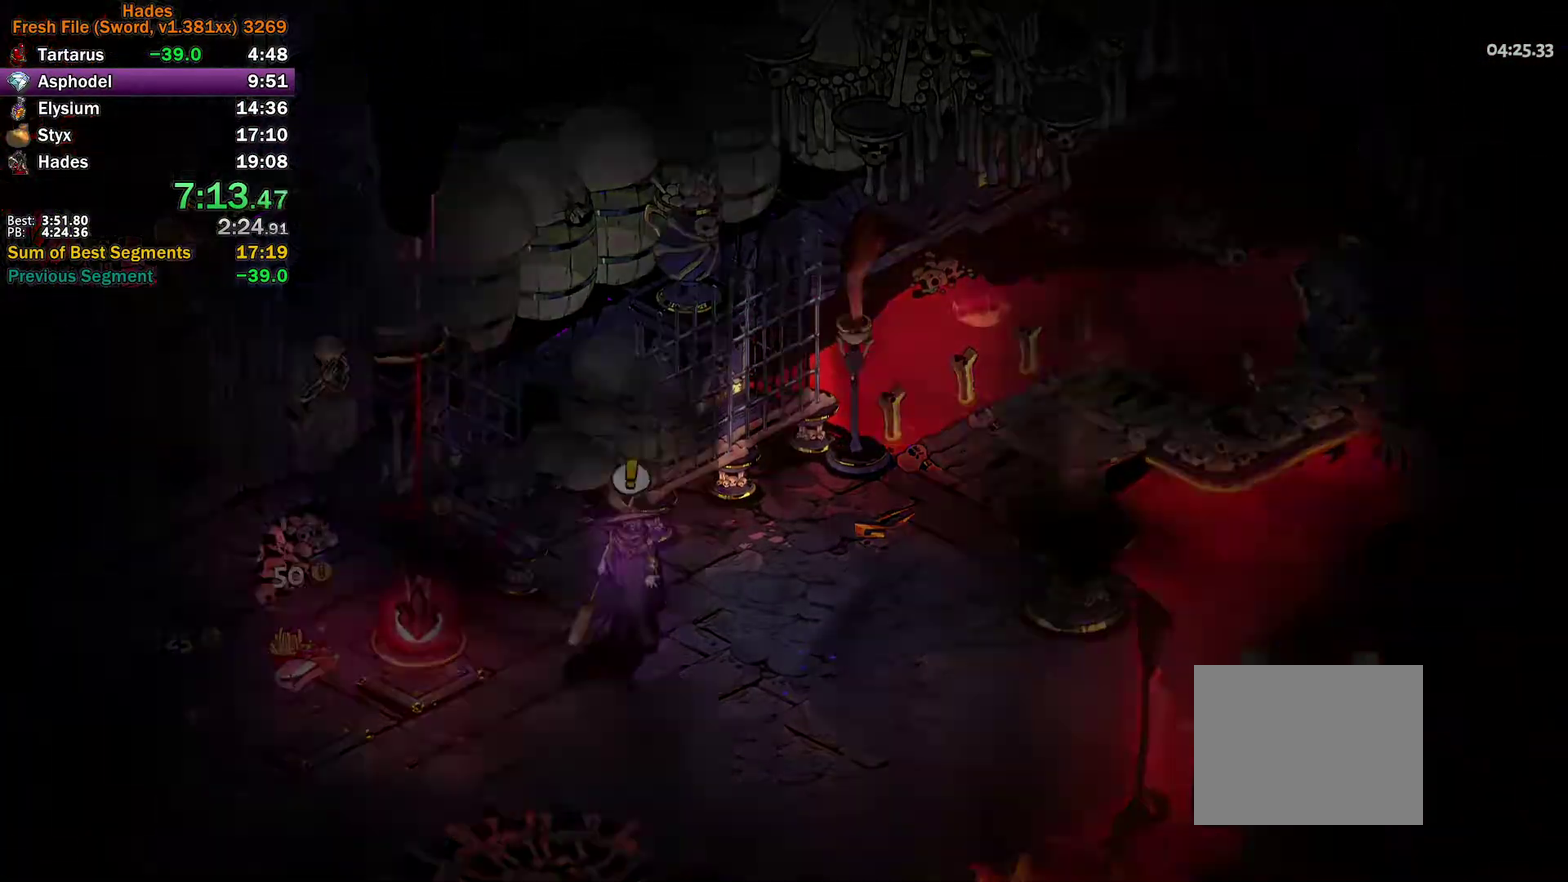
{"buttons": [], "left_stick": "up", "right_stick": "center", "events": [[17, "left_stick", "up"], [67, "A", "down"], [150, "A", "up"], [217, "A", "down"], [250, "left_stick", "center"], [317, "A", "up"], [400, "A", "down"], [450, "A", "up"], [467, "left_stick", "up"]]}
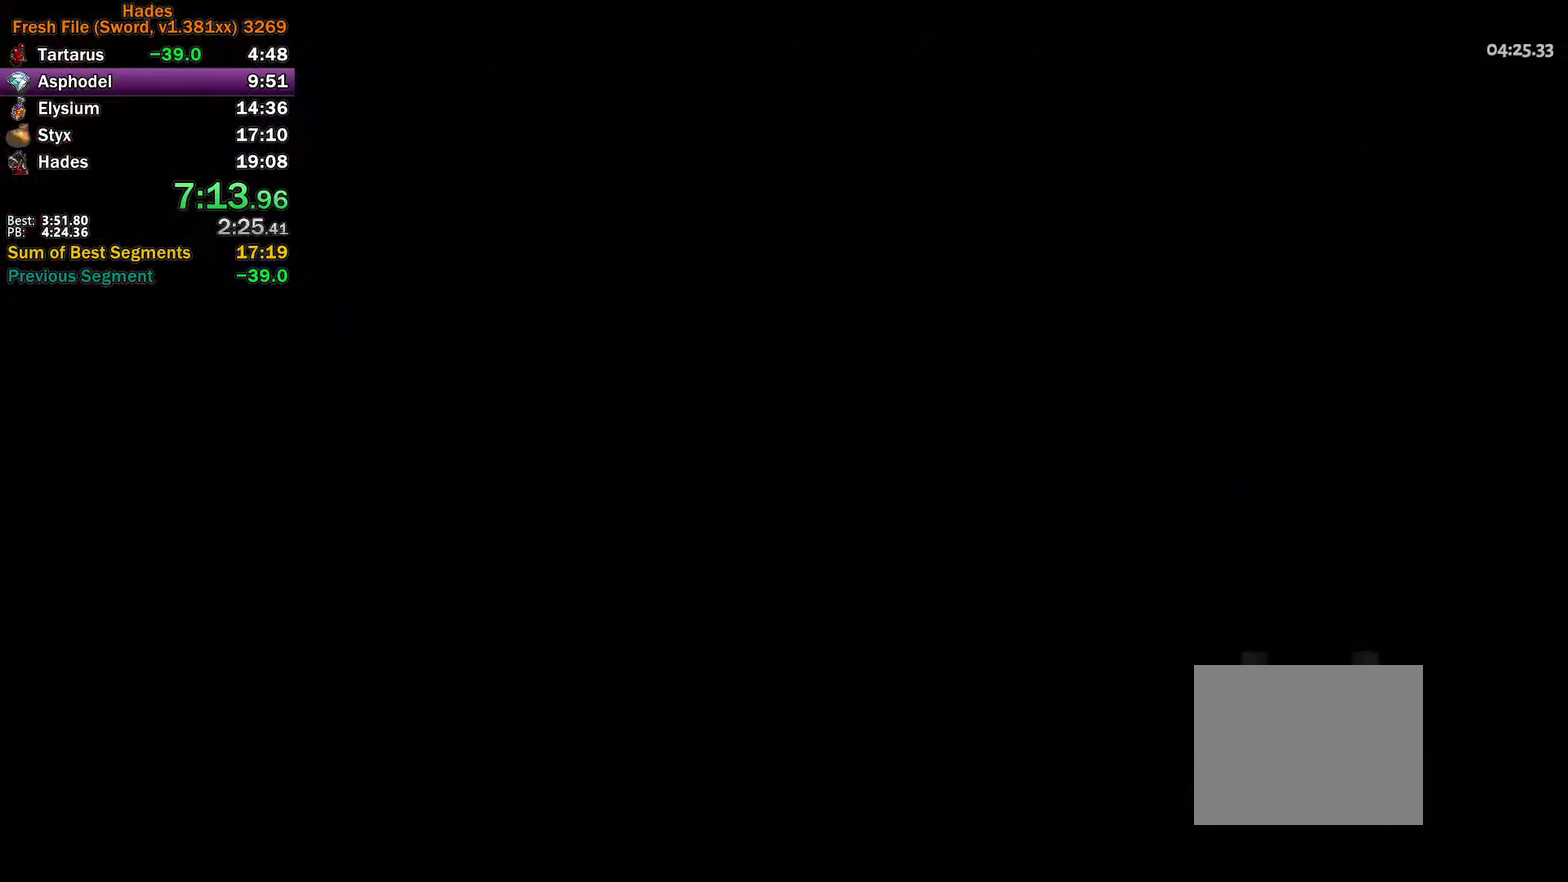
{"buttons": [], "left_stick": "up-right", "right_stick": "center", "events": [[50, "A", "down"], [133, "A", "up"], [217, "A", "down"], [267, "A", "up"], [383, "A", "down"], [400, "left_stick", "up-right"], [433, "A", "up"]]}
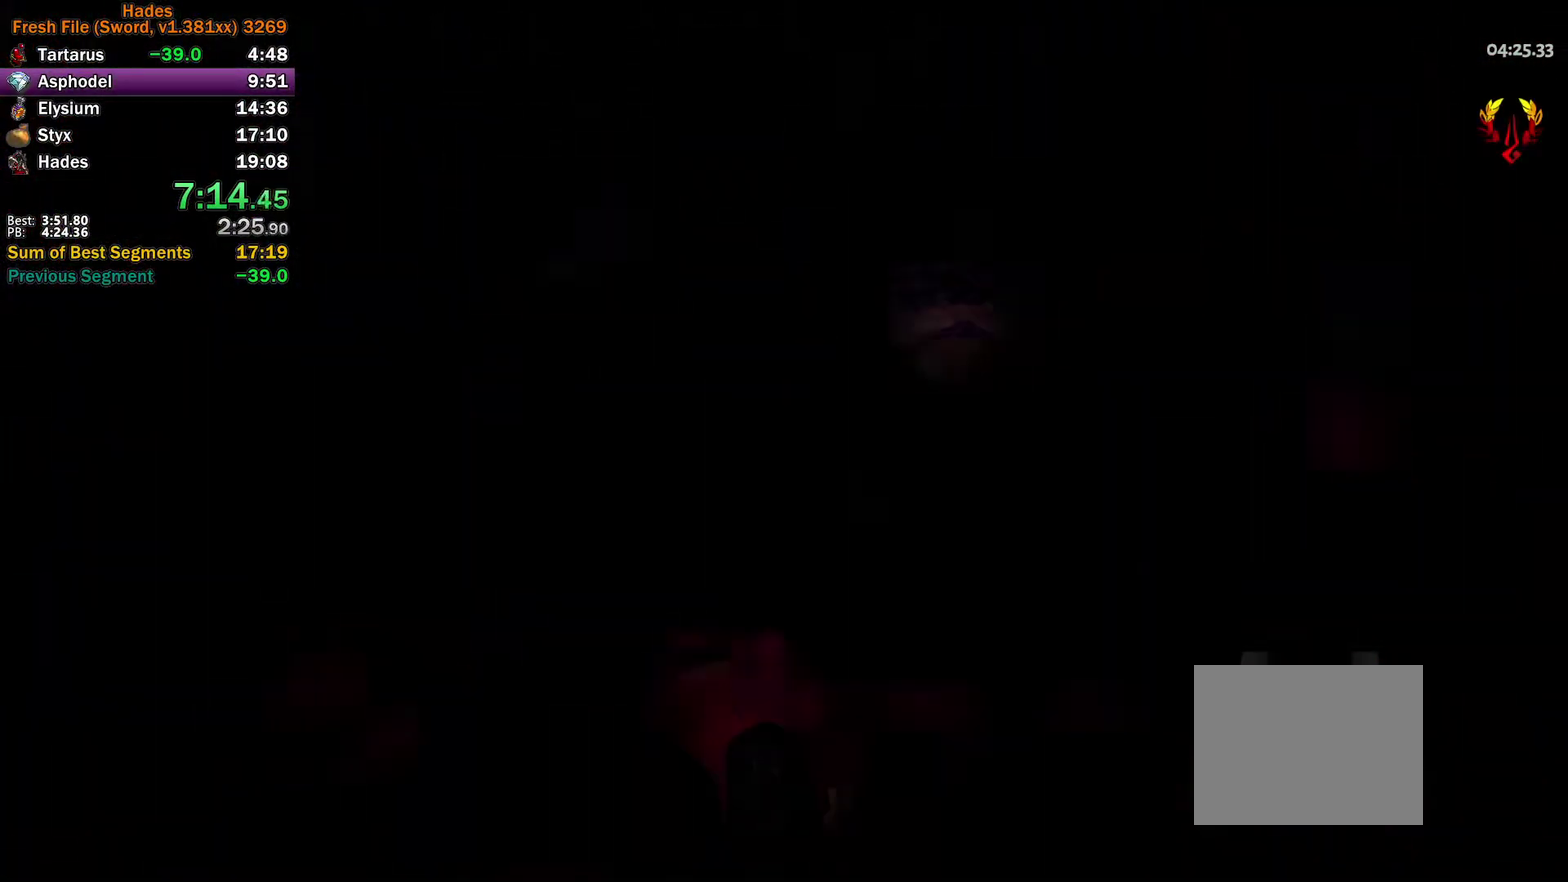
{"buttons": [], "left_stick": "center", "right_stick": "center", "events": [[33, "A", "down"], [100, "A", "up"], [200, "A", "down"], [267, "A", "up"], [317, "left_stick", "center"], [367, "A", "down"], [483, "A", "up"]]}
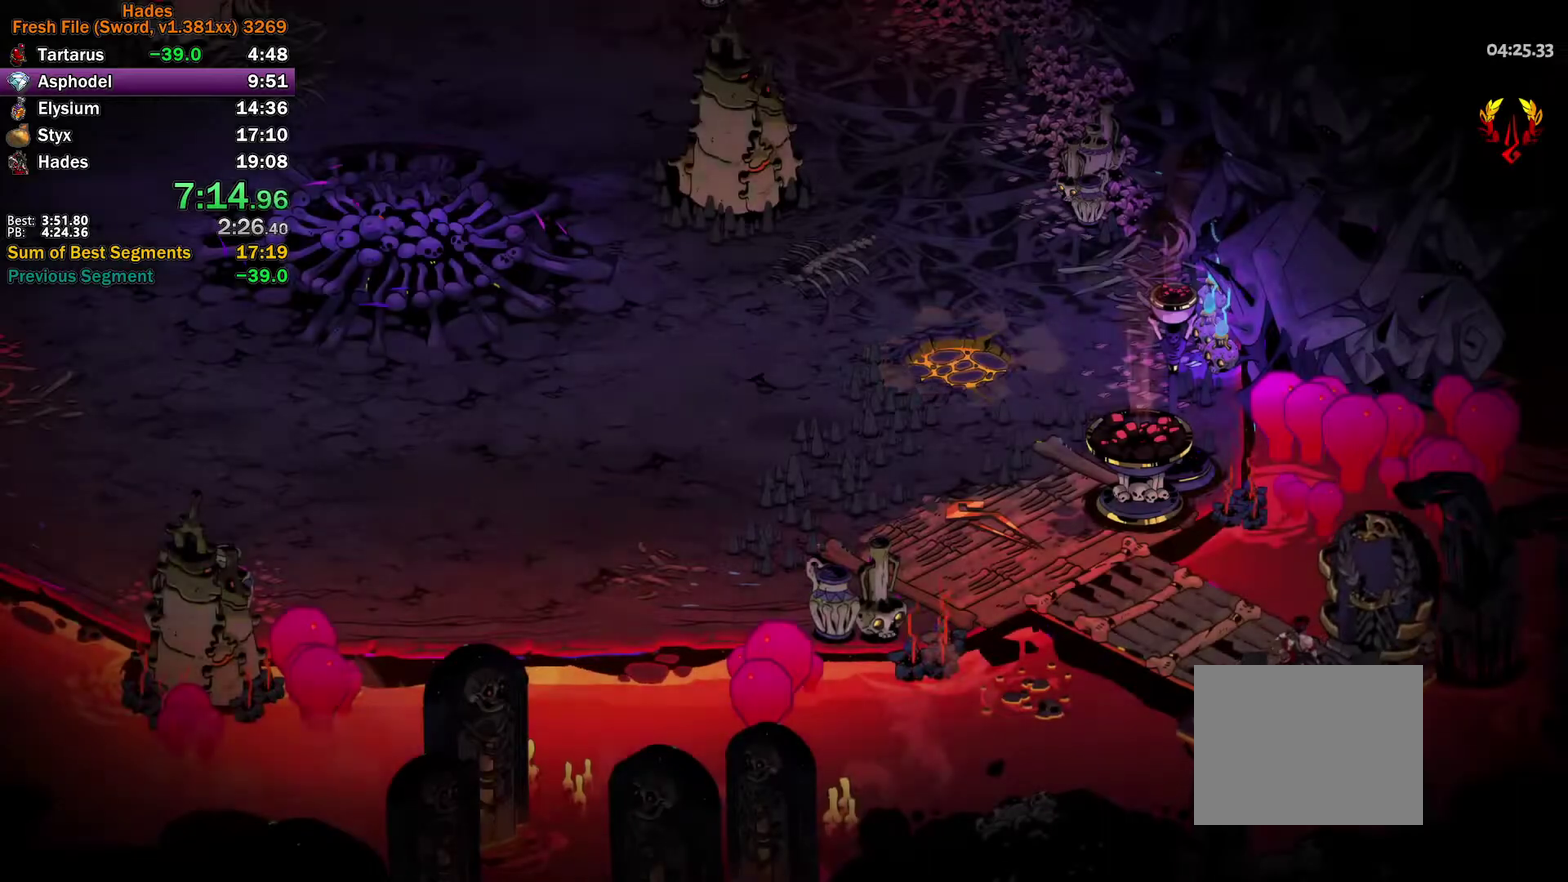
{"buttons": ["A"], "left_stick": "left", "right_stick": "center", "events": [[17, "left_stick", "up-left"], [200, "A", "down"], [217, "left_stick", "left"], [267, "A", "up"], [350, "A", "down"], [433, "A", "up"], [500, "A", "down"]]}
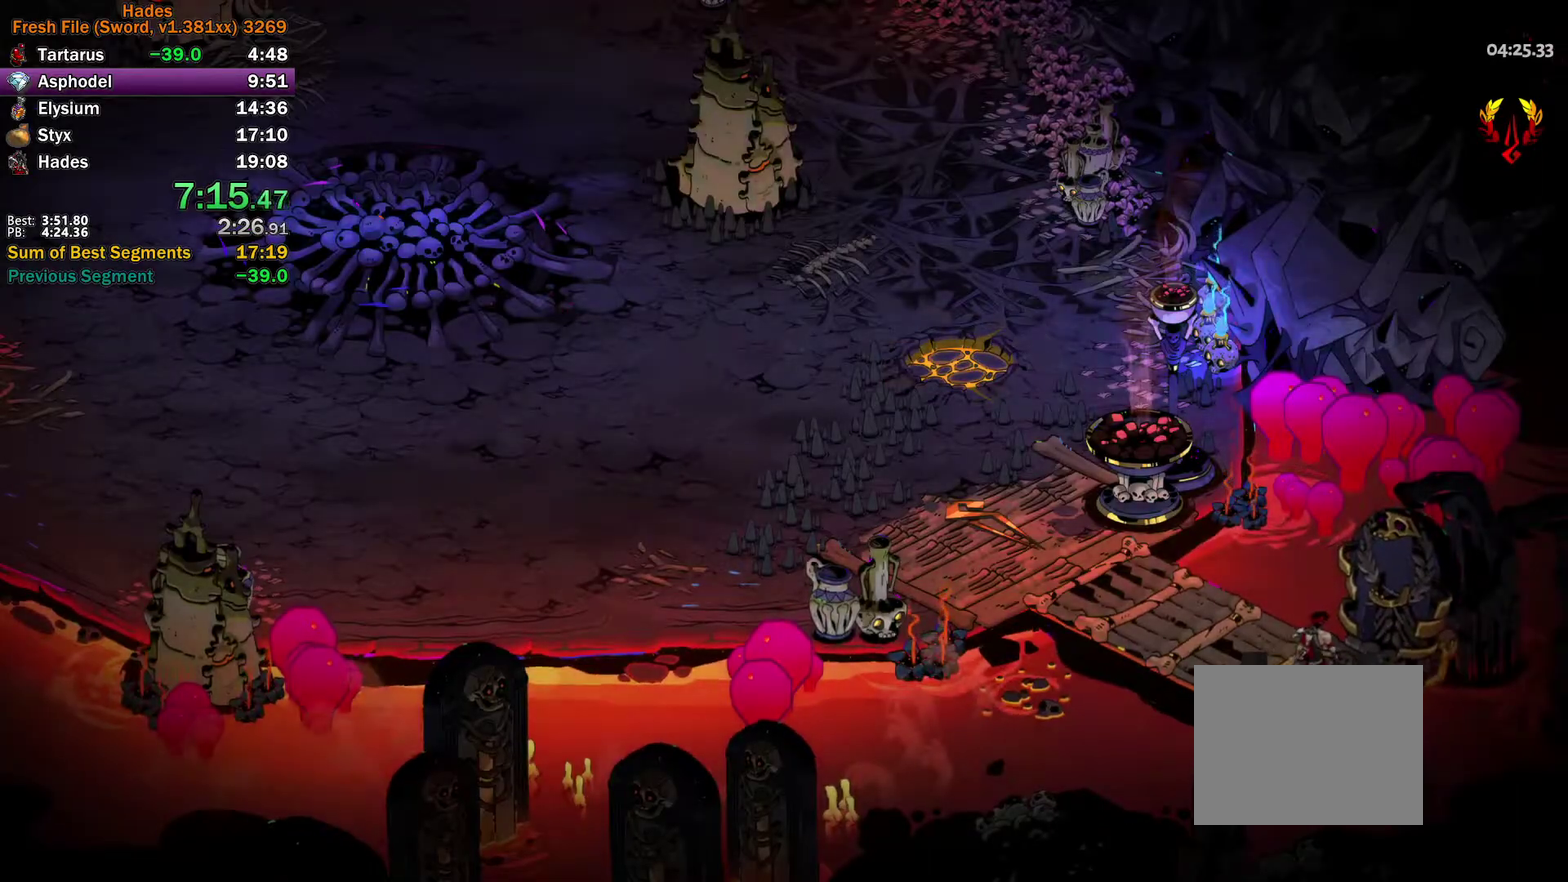
{"buttons": ["A"], "left_stick": "left", "right_stick": "center", "events": [[83, "A", "up"], [167, "A", "down"], [250, "A", "up"], [333, "A", "down"], [400, "A", "up"], [483, "A", "down"]]}
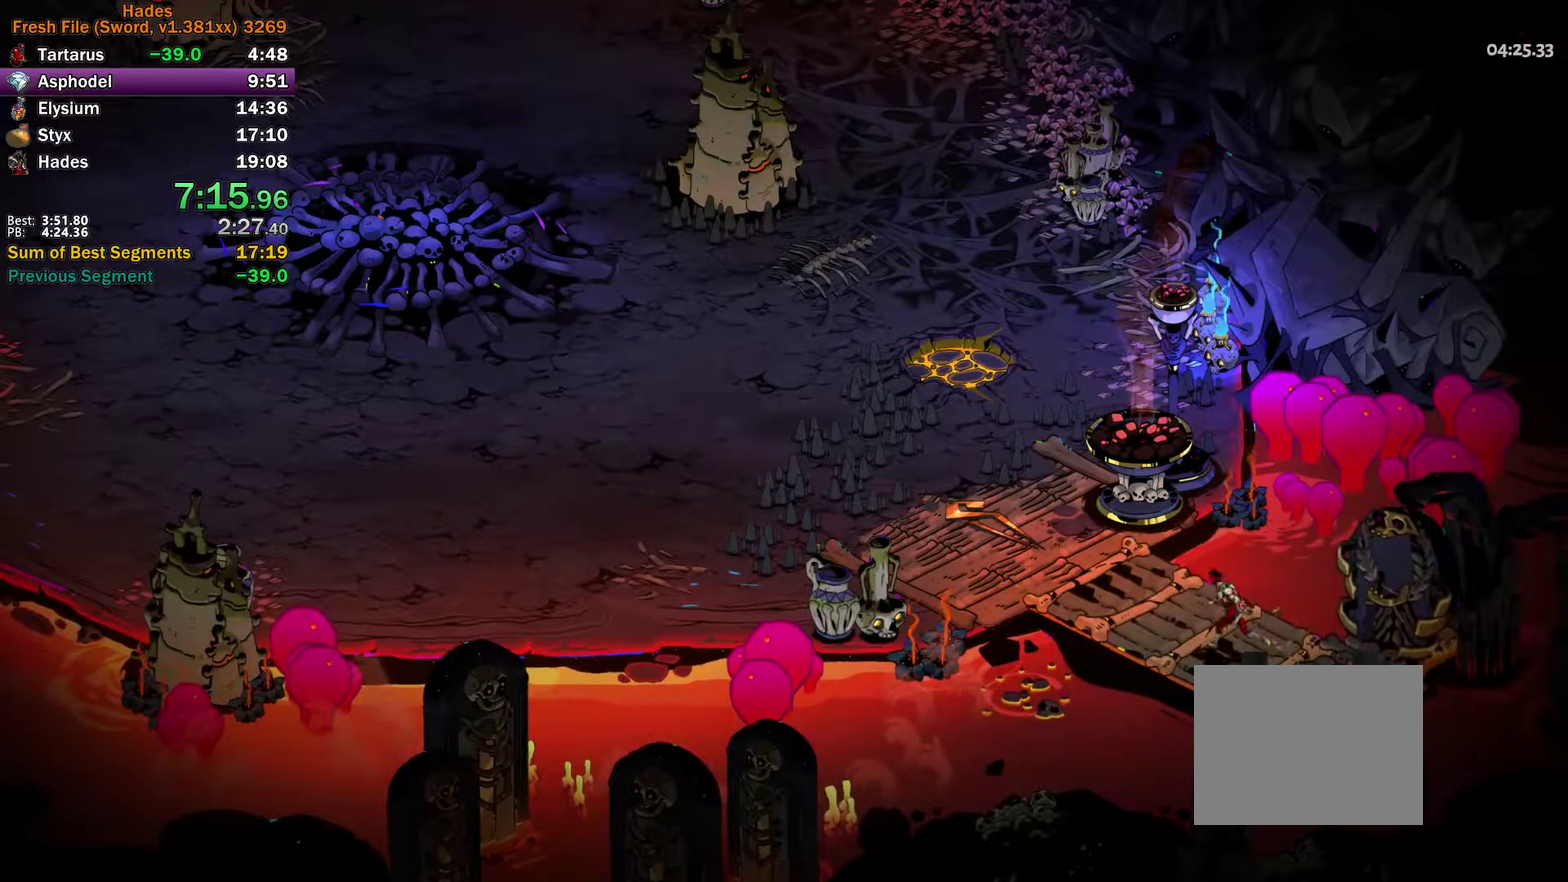
{"buttons": [], "left_stick": "left", "right_stick": "center", "events": [[50, "A", "up"], [133, "A", "down"], [200, "A", "up"], [283, "A", "down"], [350, "A", "up"], [433, "A", "down"], [500, "A", "up"]]}
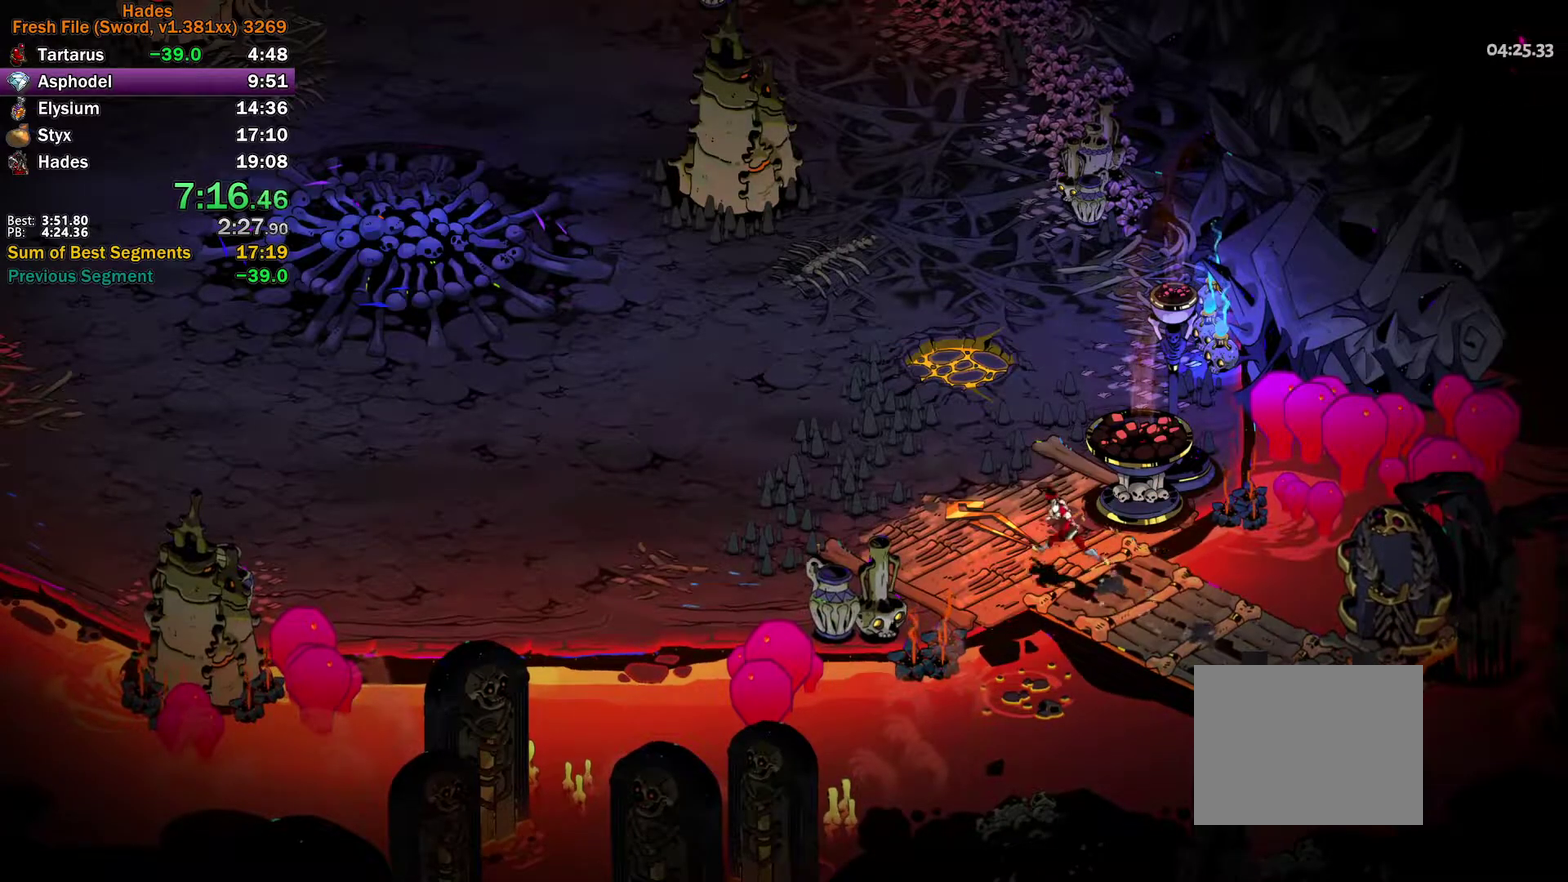
{"buttons": [], "left_stick": "left", "right_stick": "center", "events": [[100, "A", "down"], [150, "A", "up"], [250, "A", "down"], [317, "A", "up"], [383, "A", "down"], [450, "A", "up"]]}
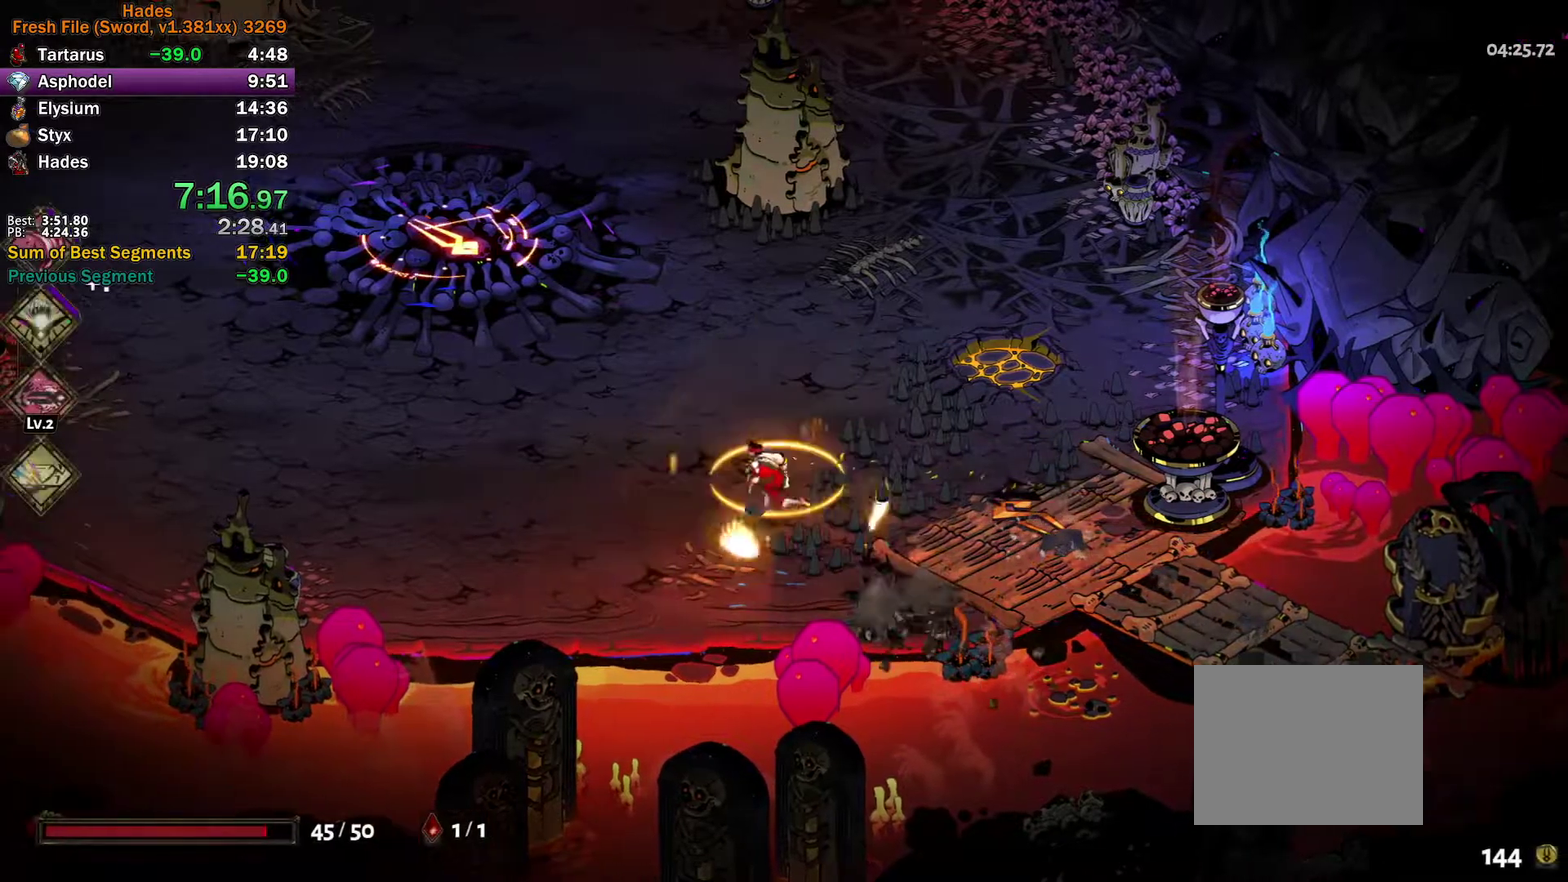
{"buttons": ["A"], "left_stick": "up-left", "right_stick": "center", "events": [[33, "A", "down"], [150, "A", "up"], [233, "left_stick", "up-left"], [283, "A", "down"], [350, "A", "up"], [450, "A", "down"]]}
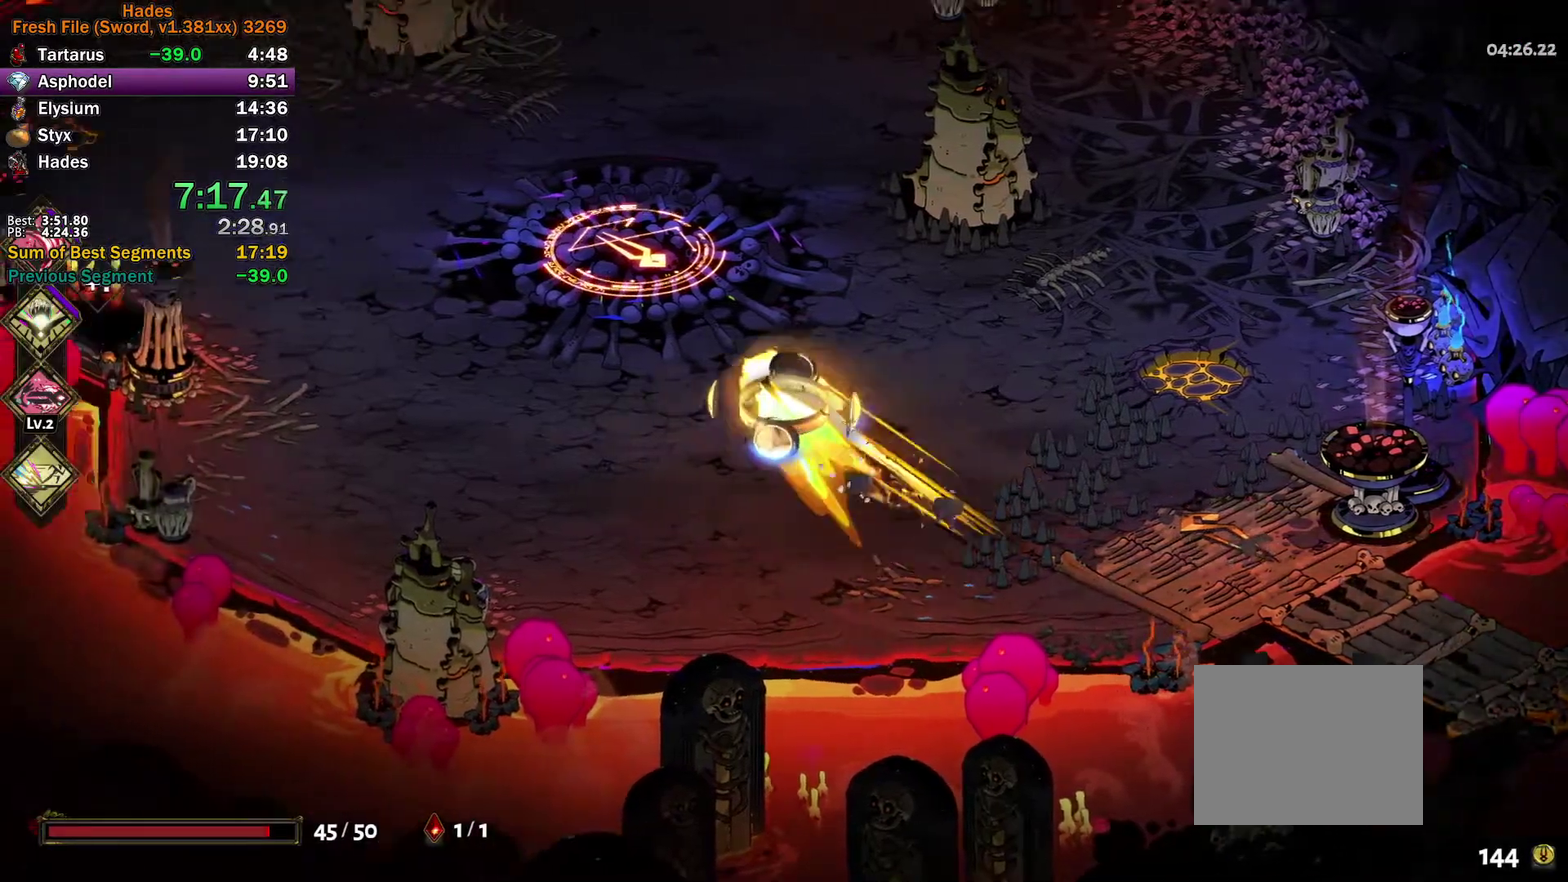
{"buttons": [], "left_stick": "center", "right_stick": "center", "events": [[33, "A", "up"], [83, "A", "down"], [200, "A", "up"], [500, "left_stick", "center"]]}